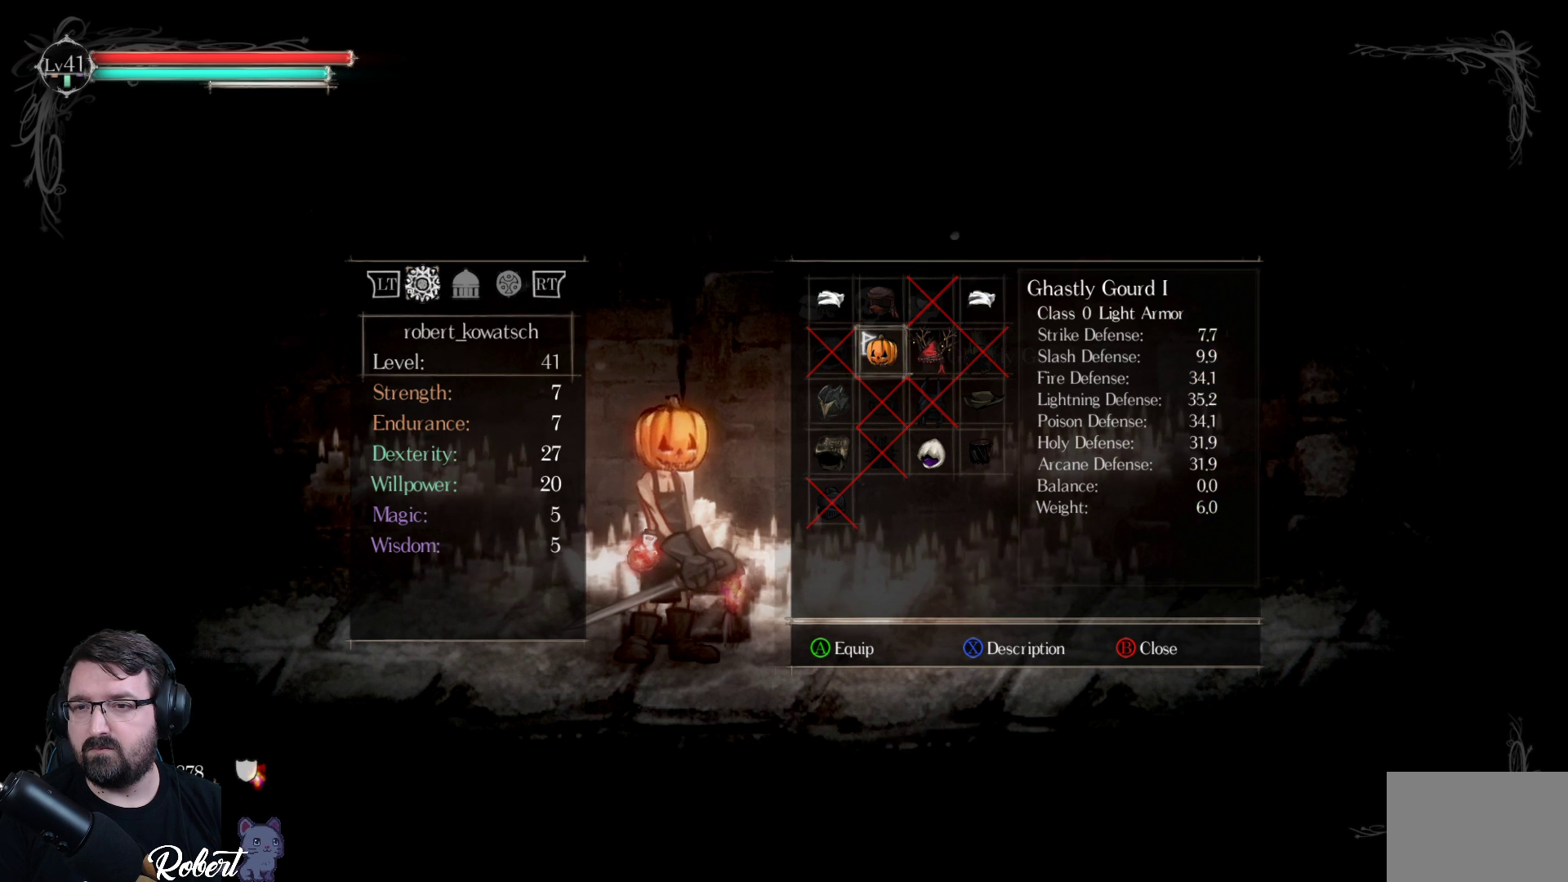
Gameplay with a controller (Xbox layout); each line is a JSON object with the inputs held at the frame after it. "events" lists button and stick changes between this image and that frame as [ms after this image, input, new state], when the widget could be followed in between.
{"buttons": ["B"], "left_stick": "center", "right_stick": "center", "events": [[133, "B", "down"], [233, "B", "up"], [467, "B", "down"]]}
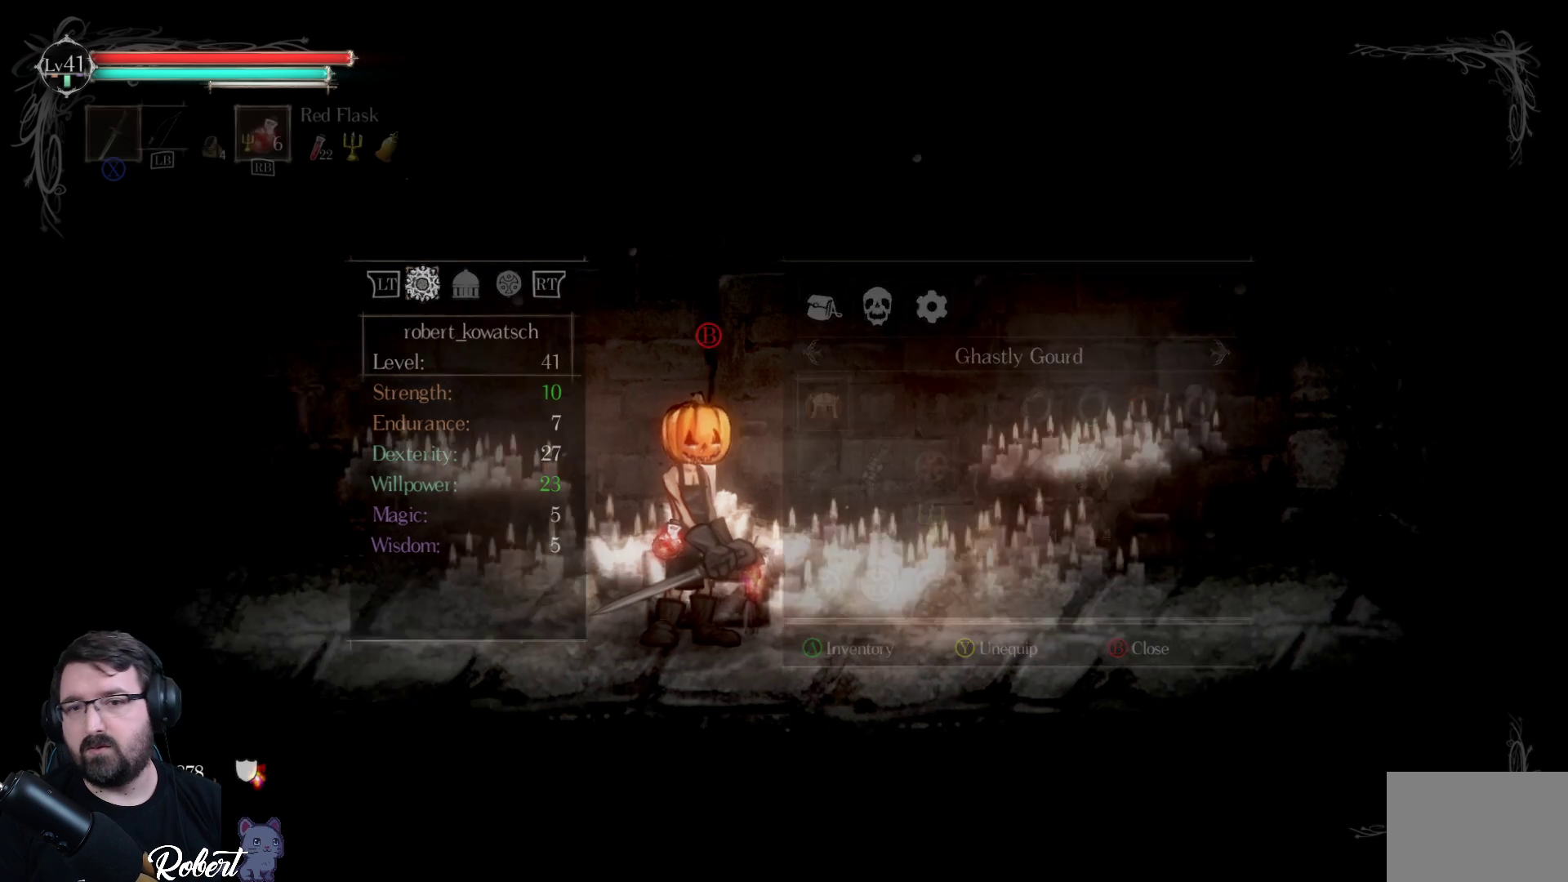
{"buttons": [], "left_stick": "center", "right_stick": "center", "events": [[67, "B", "up"]]}
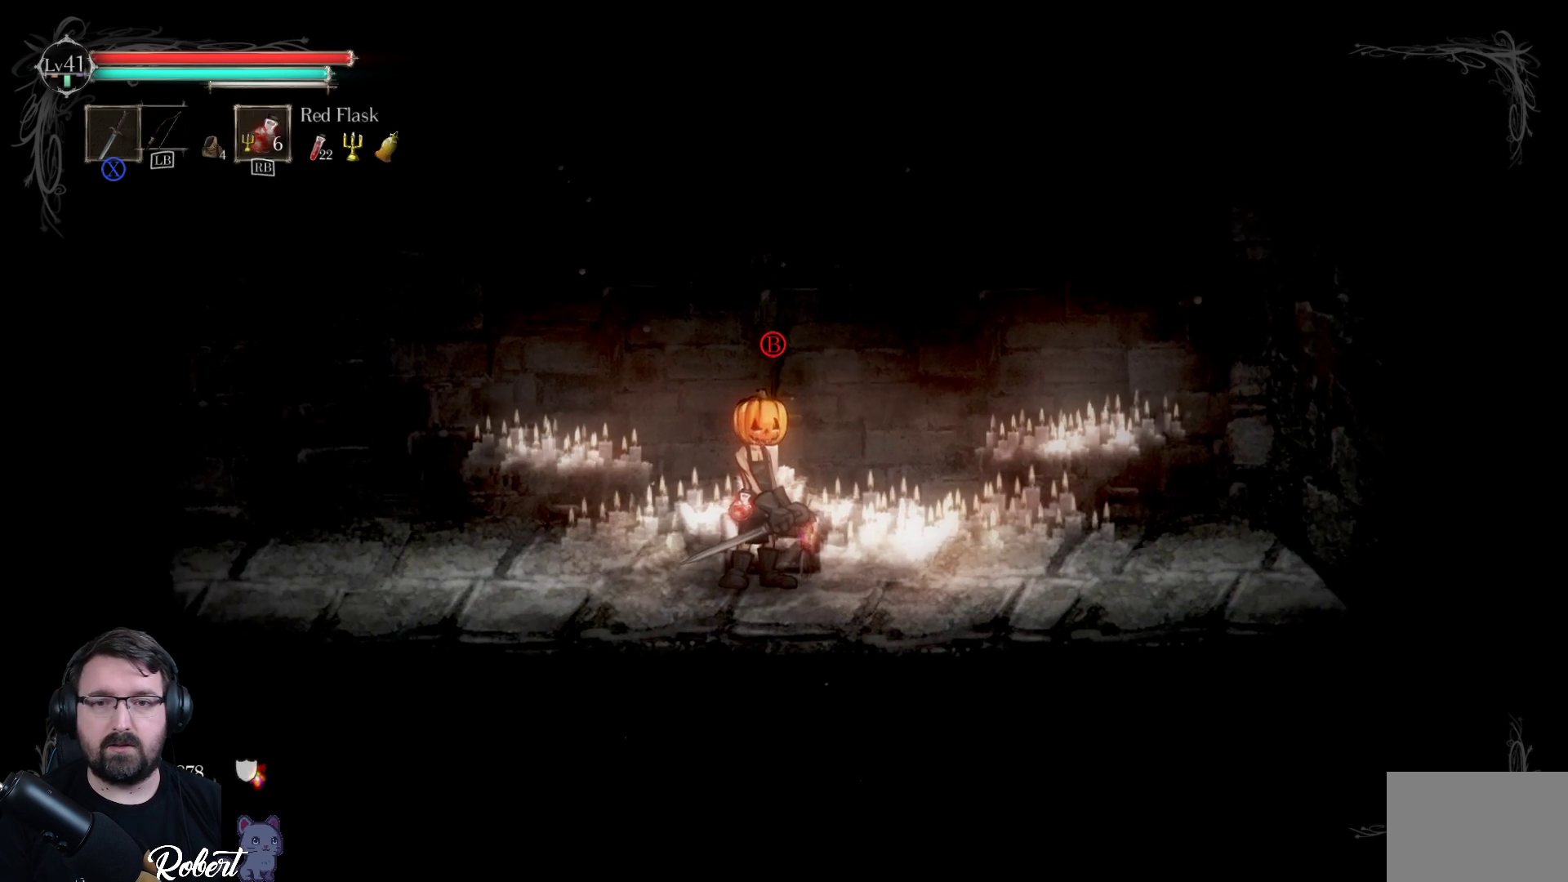
{"buttons": [], "left_stick": "left", "right_stick": "center", "events": [[67, "left_stick", "left"]]}
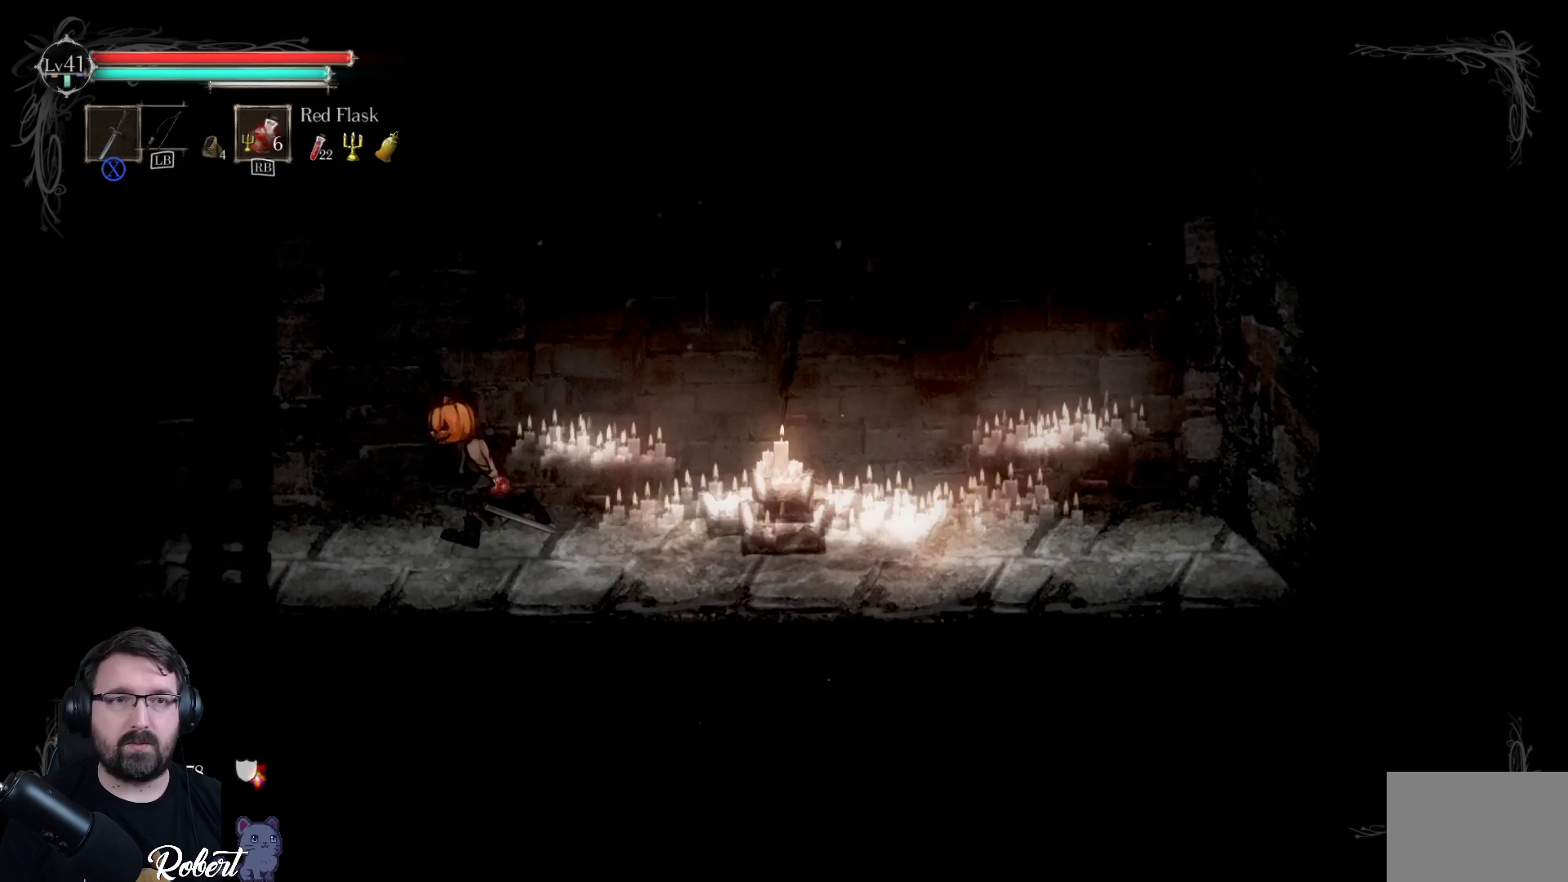
{"buttons": [], "left_stick": "left", "right_stick": "center", "events": []}
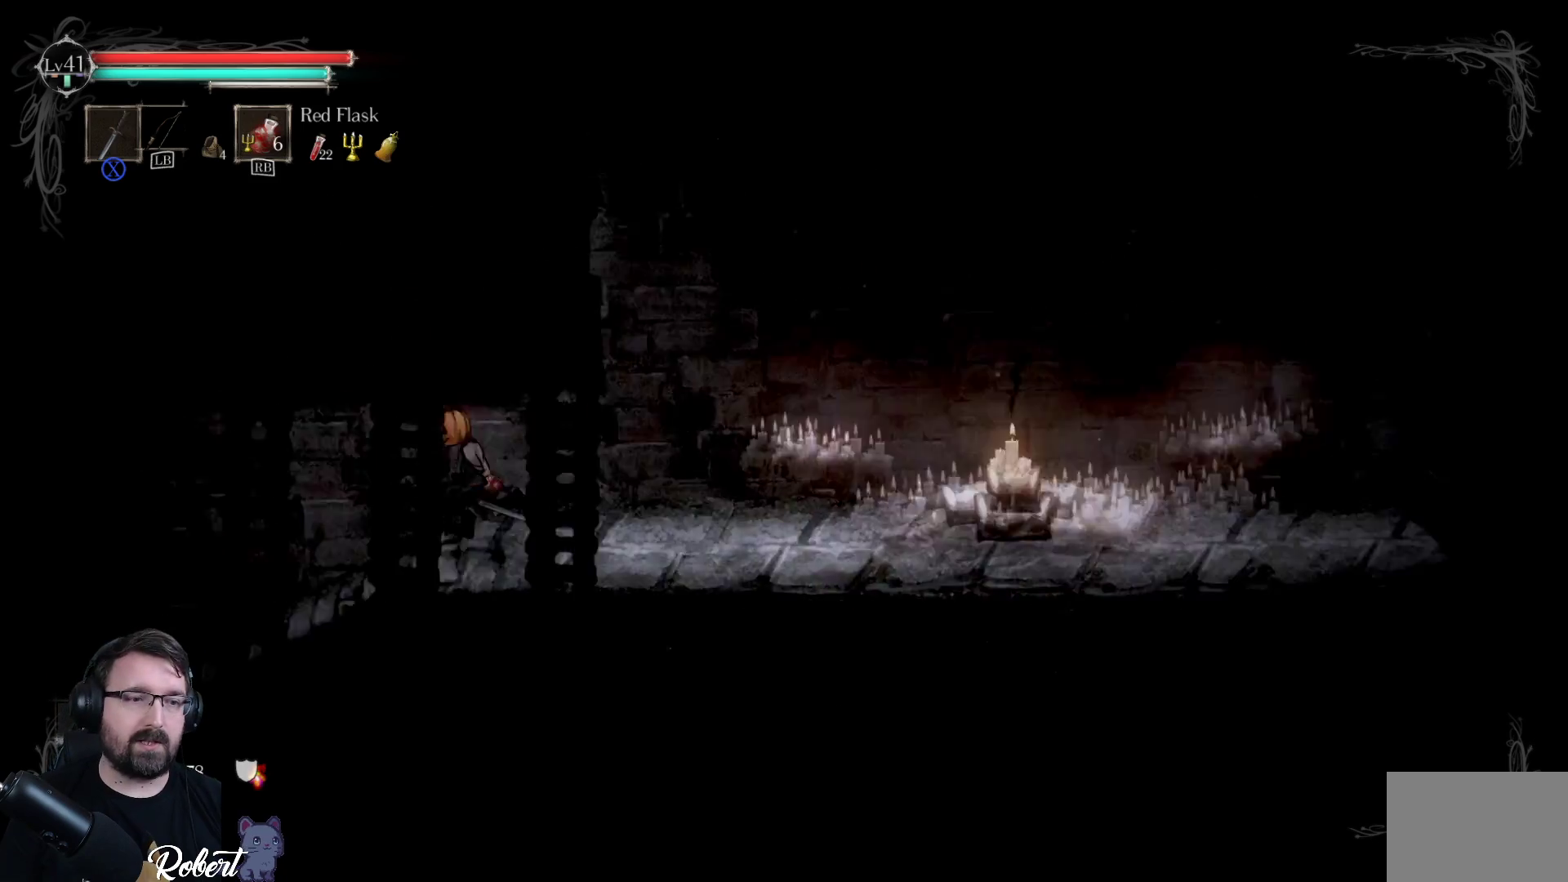
{"buttons": [], "left_stick": "left", "right_stick": "center", "events": []}
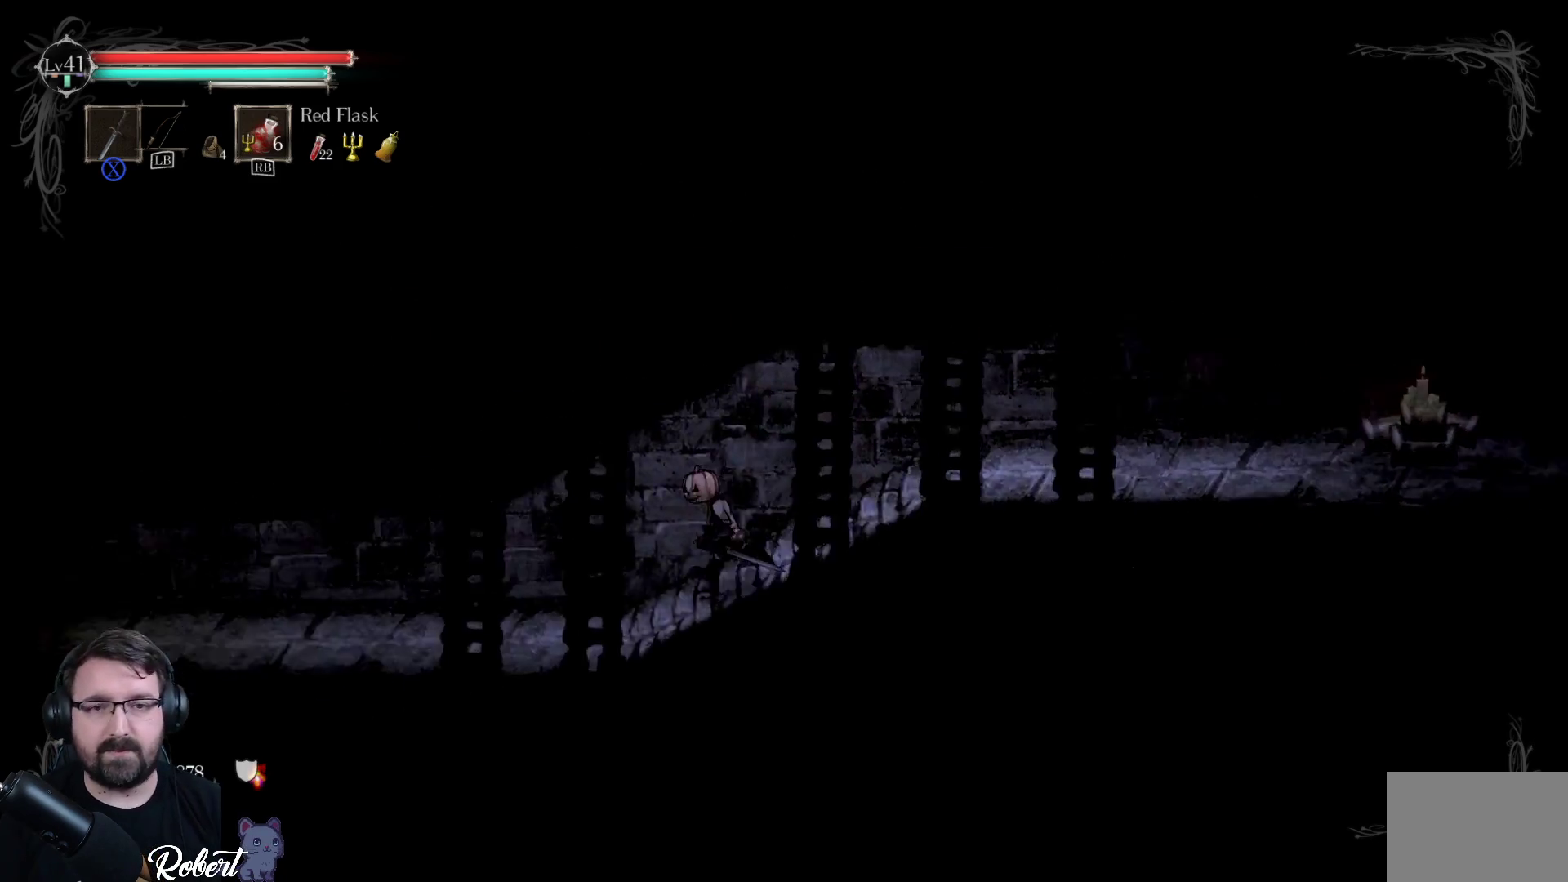
{"buttons": [], "left_stick": "left", "right_stick": "center", "events": []}
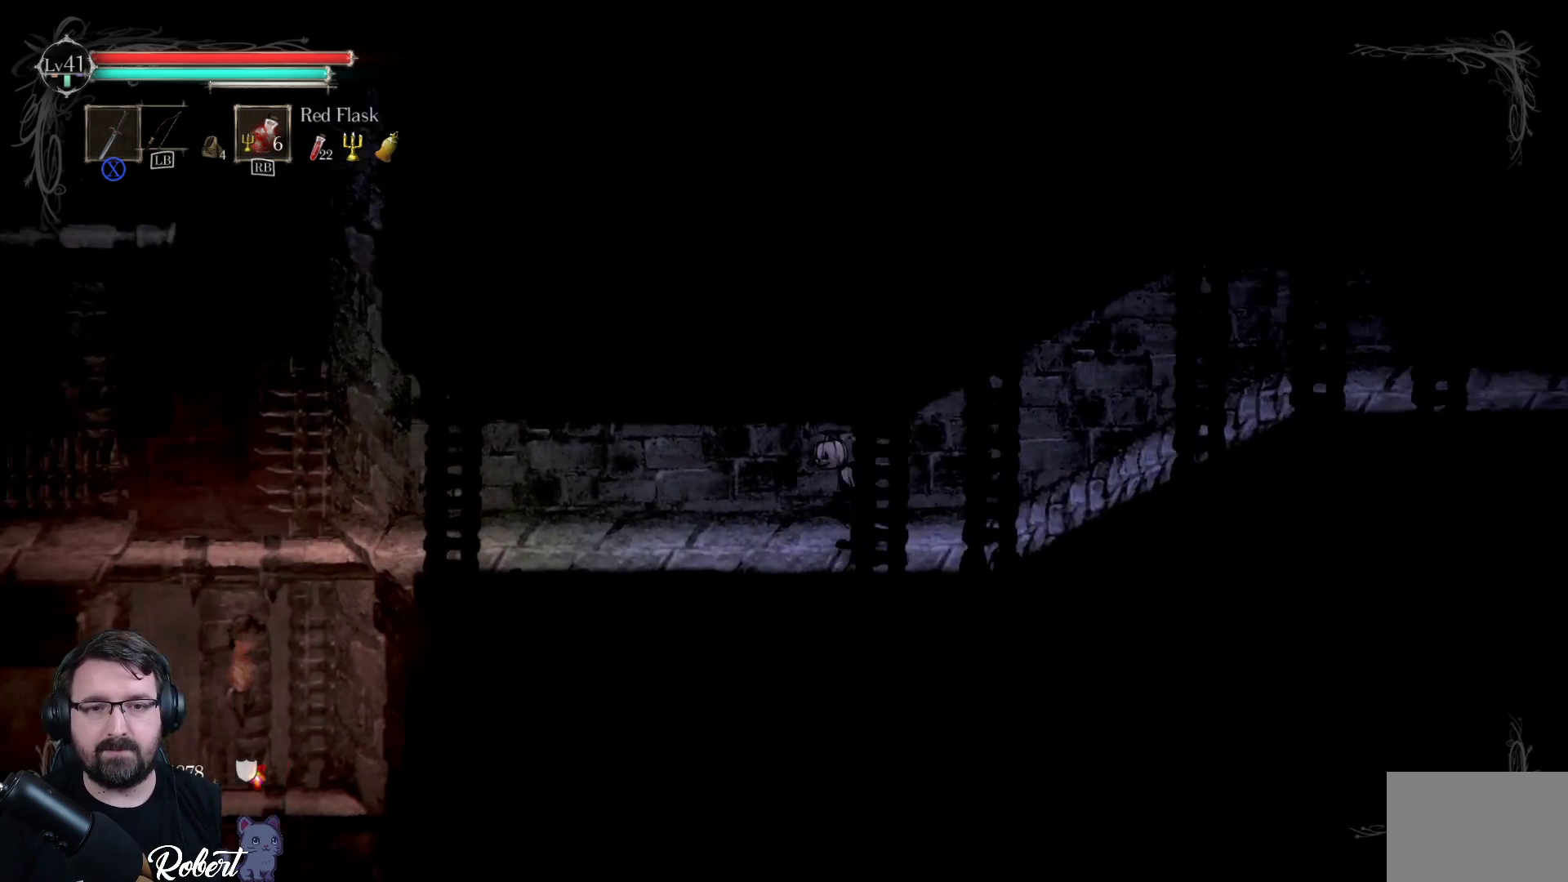
{"buttons": [], "left_stick": "left", "right_stick": "center", "events": []}
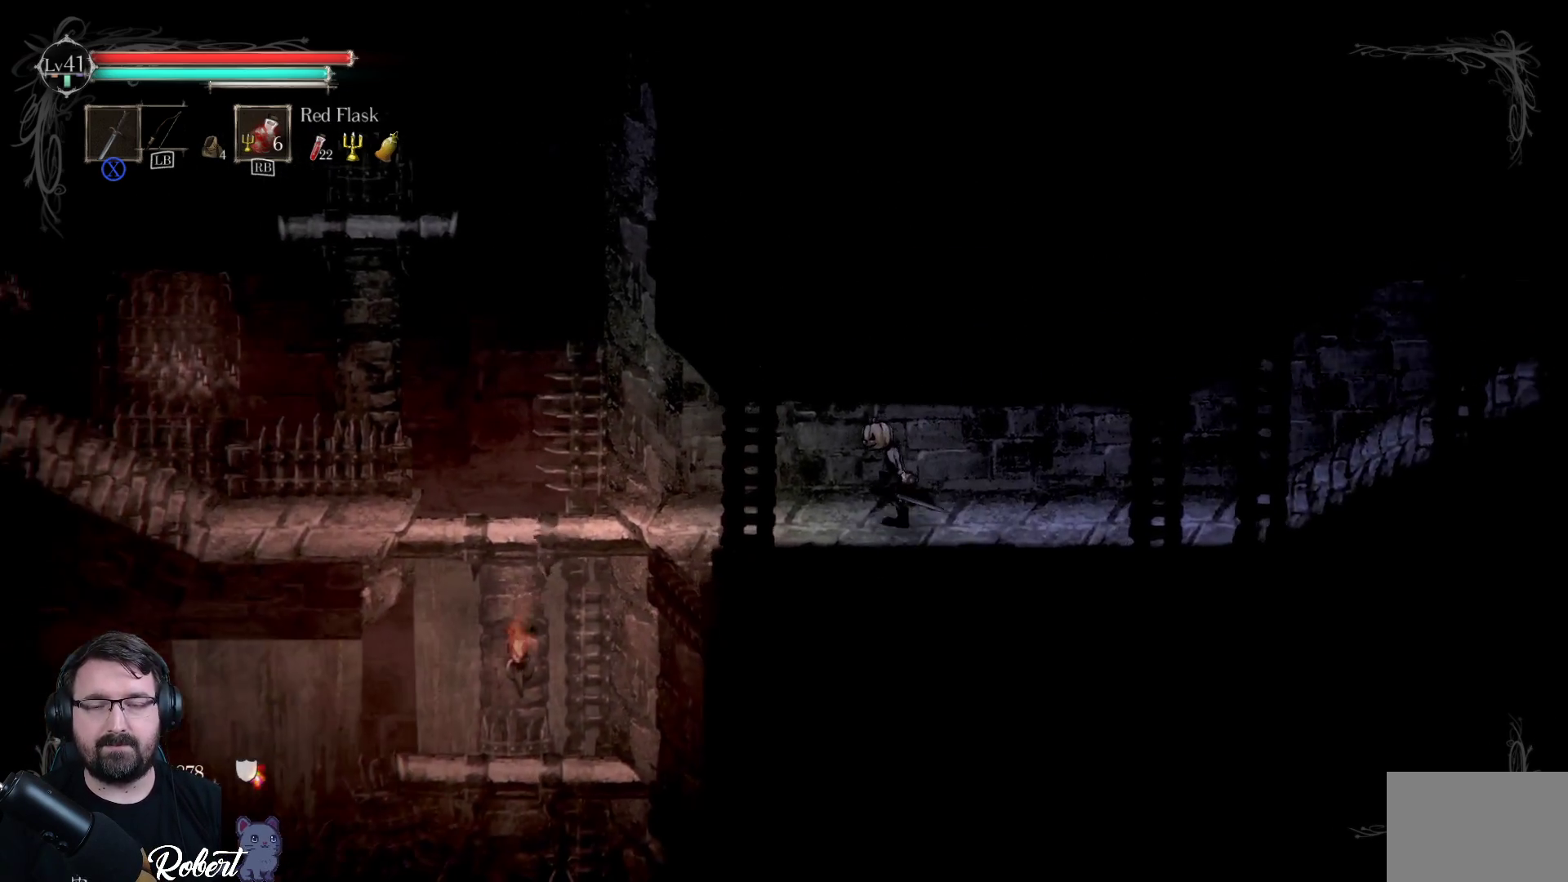
{"buttons": [], "left_stick": "left", "right_stick": "center", "events": []}
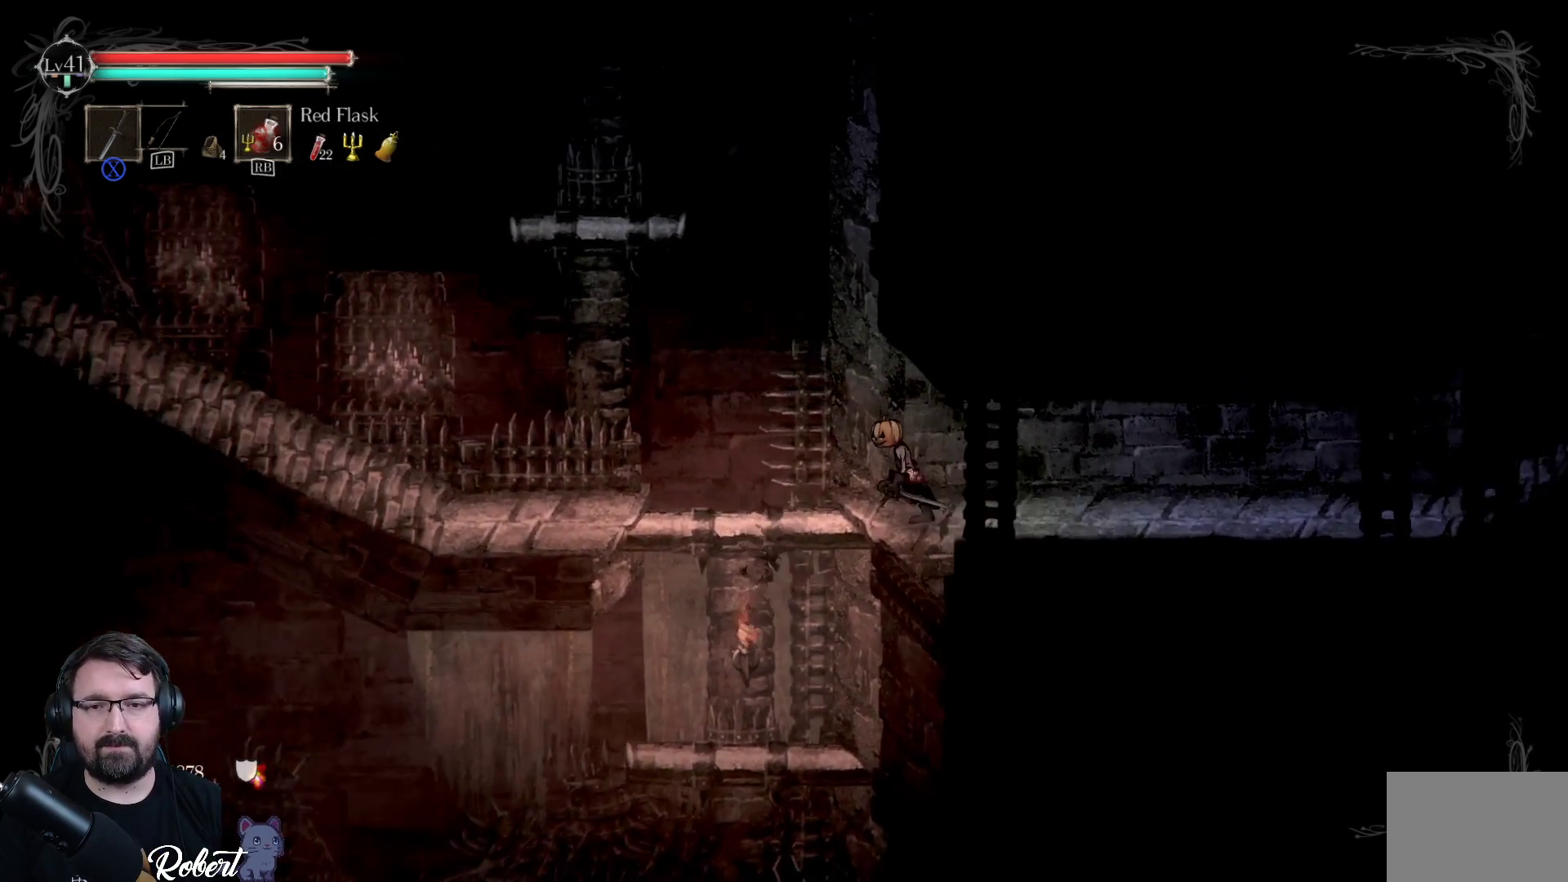
{"buttons": [], "left_stick": "down-left", "right_stick": "center", "events": [[167, "left_stick", "down-left"], [300, "A", "down"], [433, "A", "up"]]}
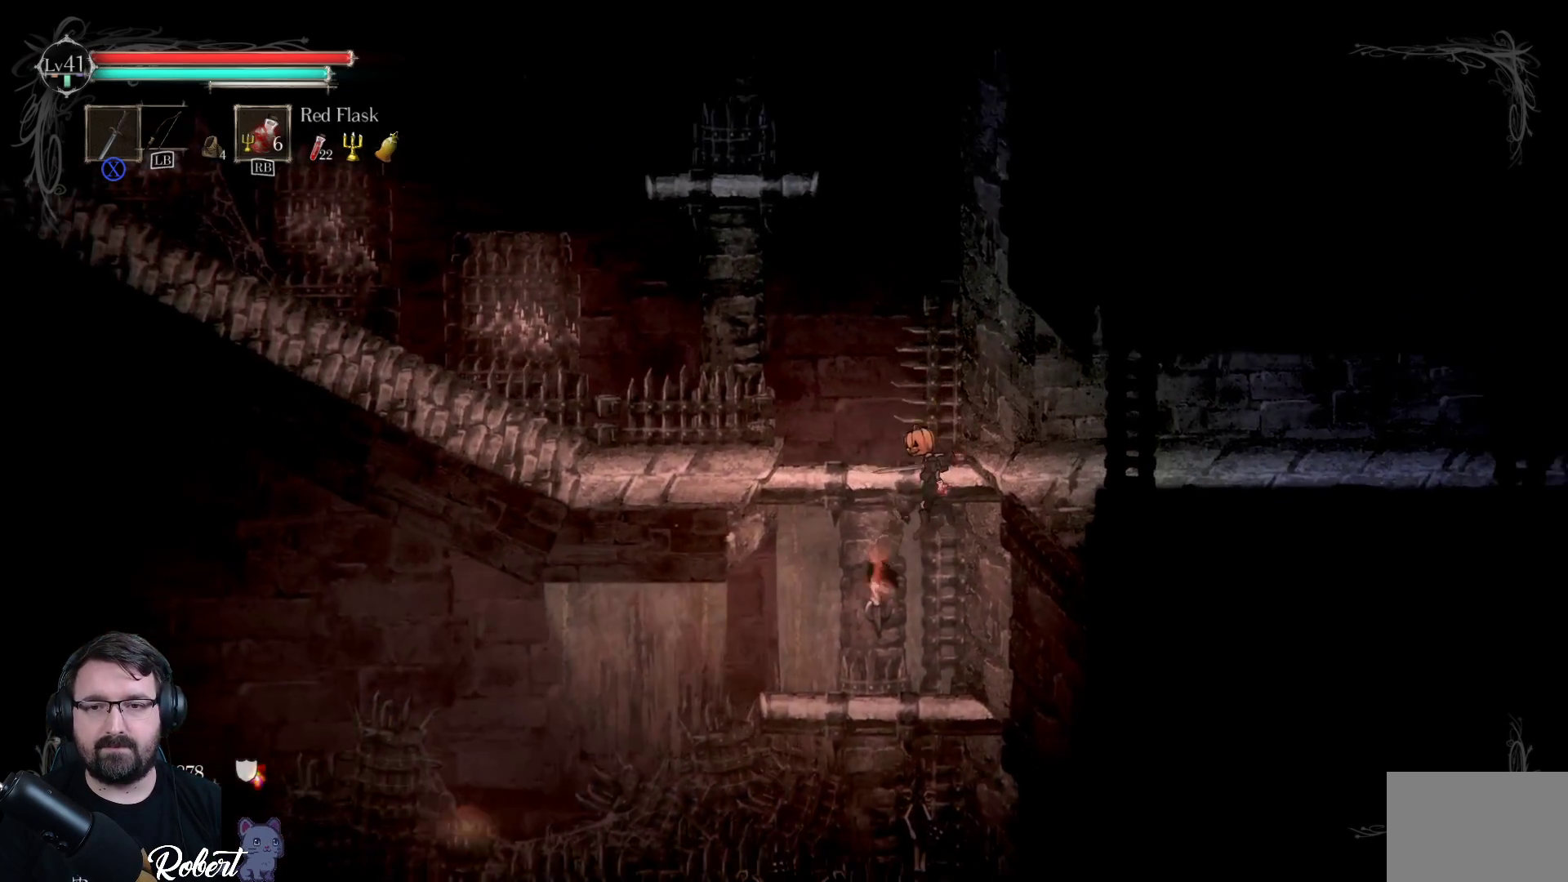
{"buttons": [], "left_stick": "down-left", "right_stick": "center", "events": [[333, "A", "down"], [433, "A", "up"]]}
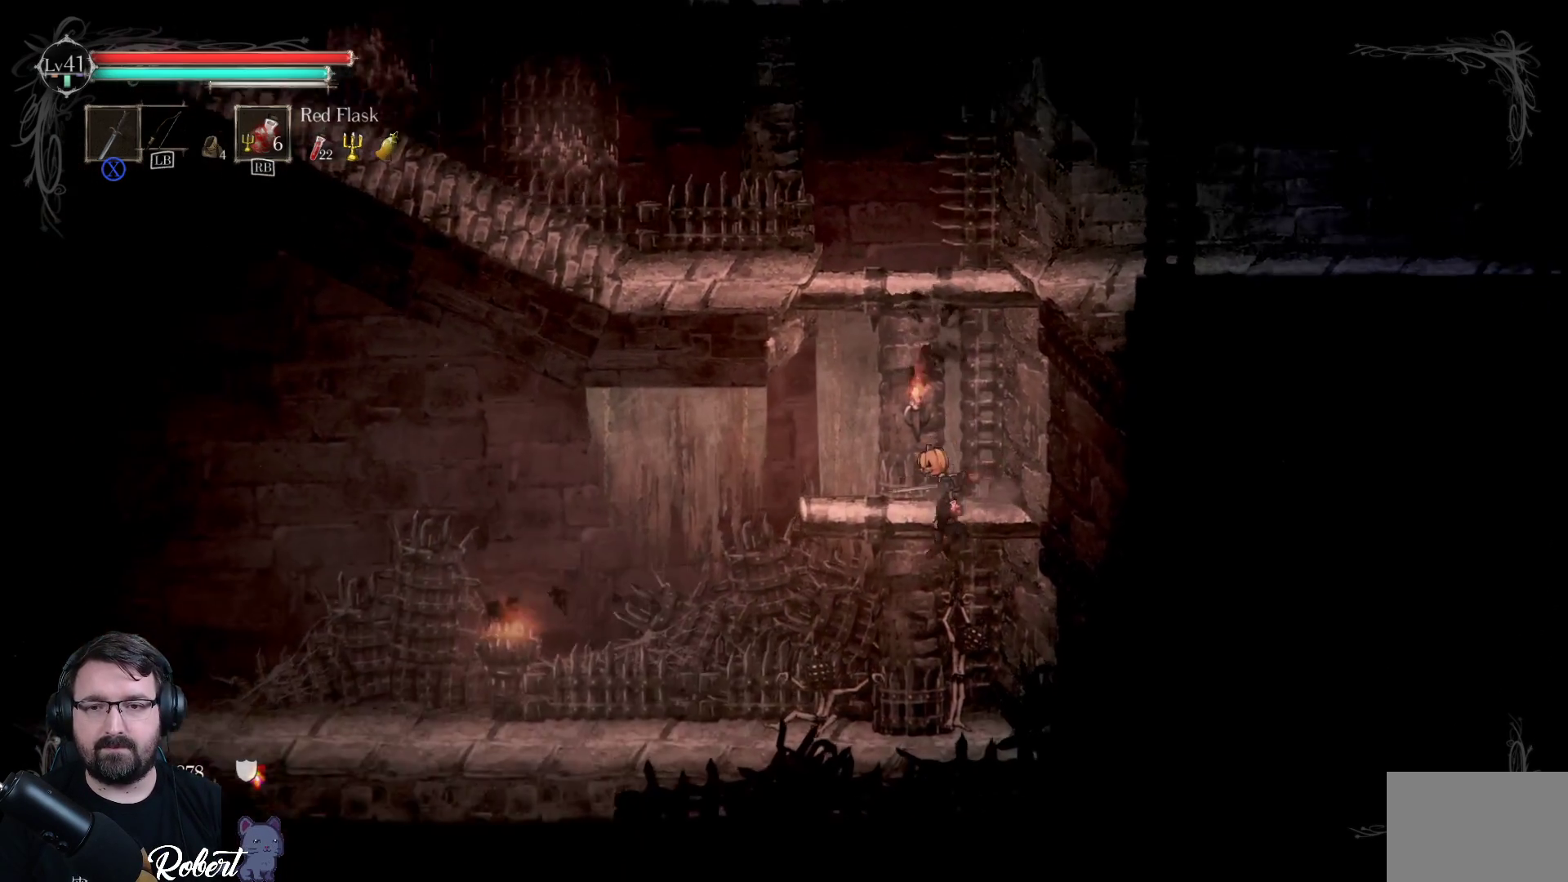
{"buttons": [], "left_stick": "down-left", "right_stick": "center", "events": [[267, "left_stick", "center"], [433, "left_stick", "down-left"]]}
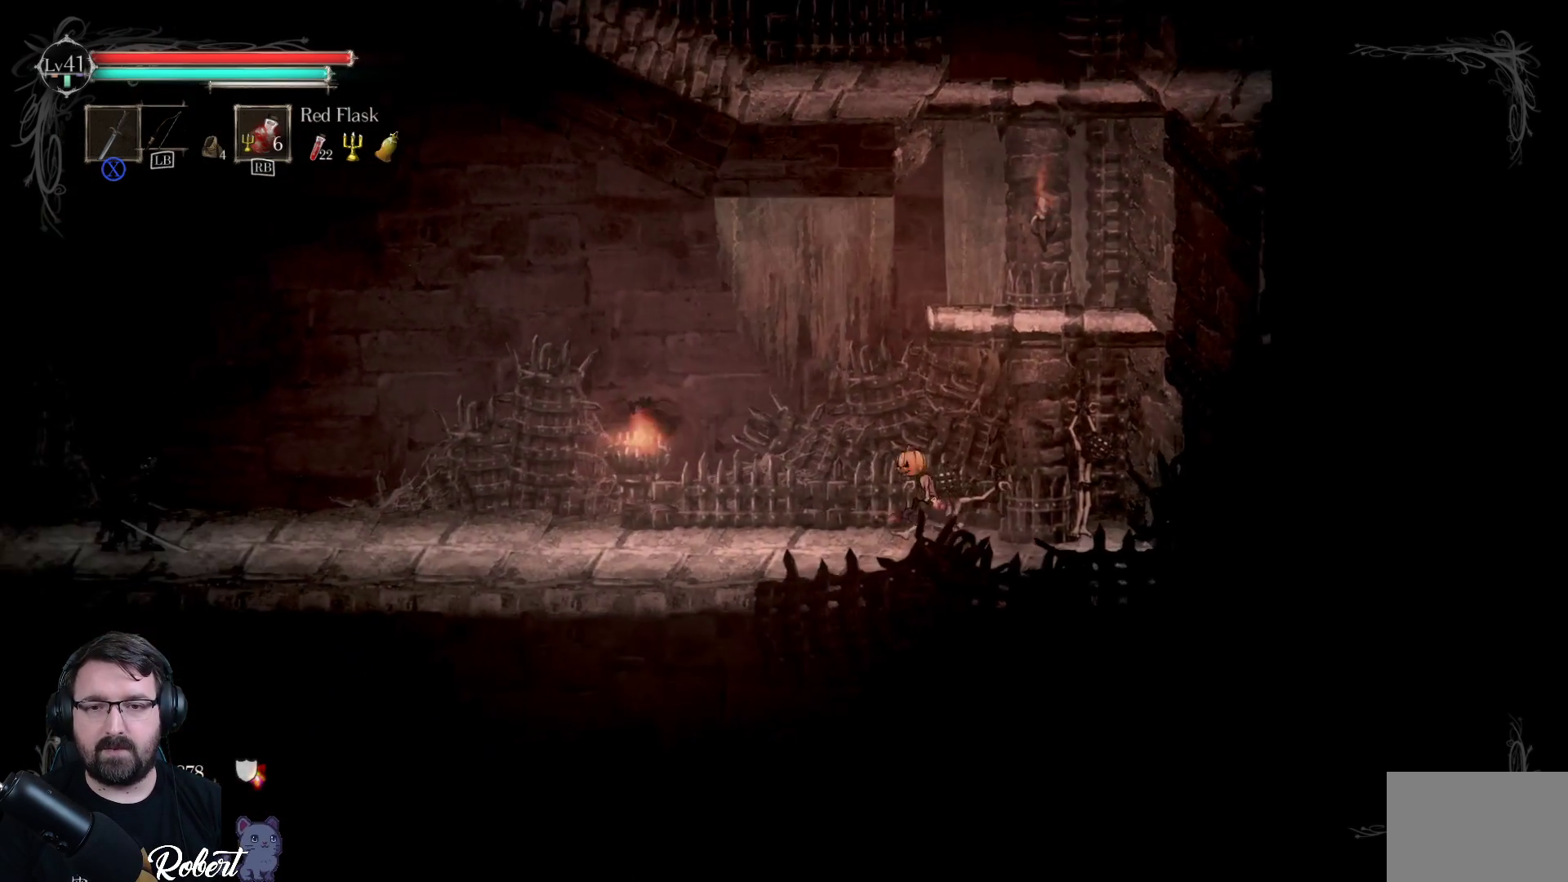
{"buttons": [], "left_stick": "left", "right_stick": "center", "events": [[133, "left_stick", "left"]]}
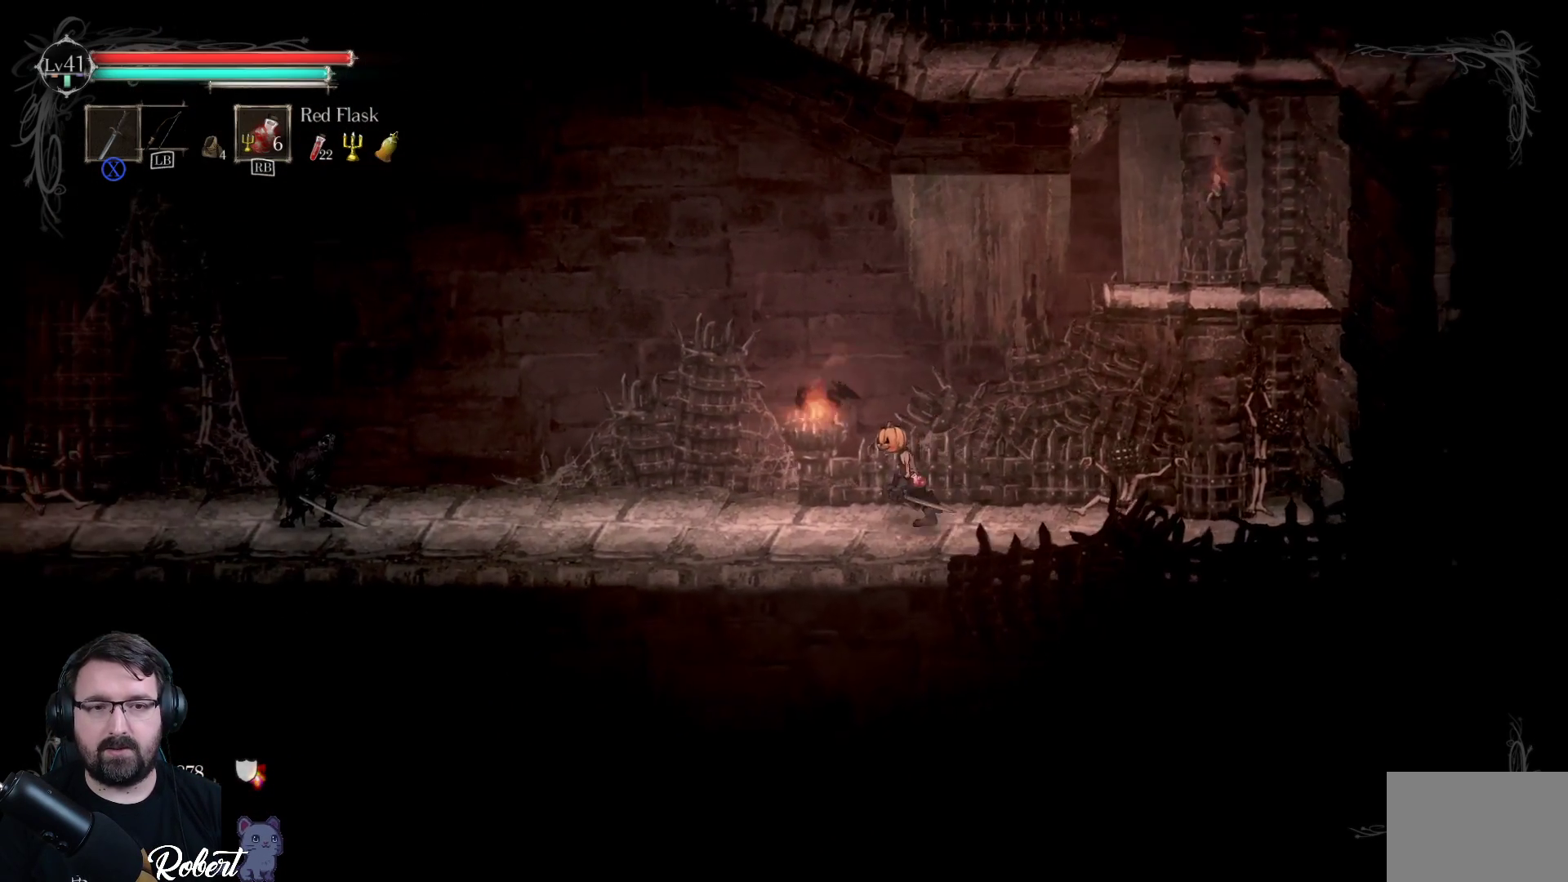
{"buttons": [], "left_stick": "left", "right_stick": "center", "events": []}
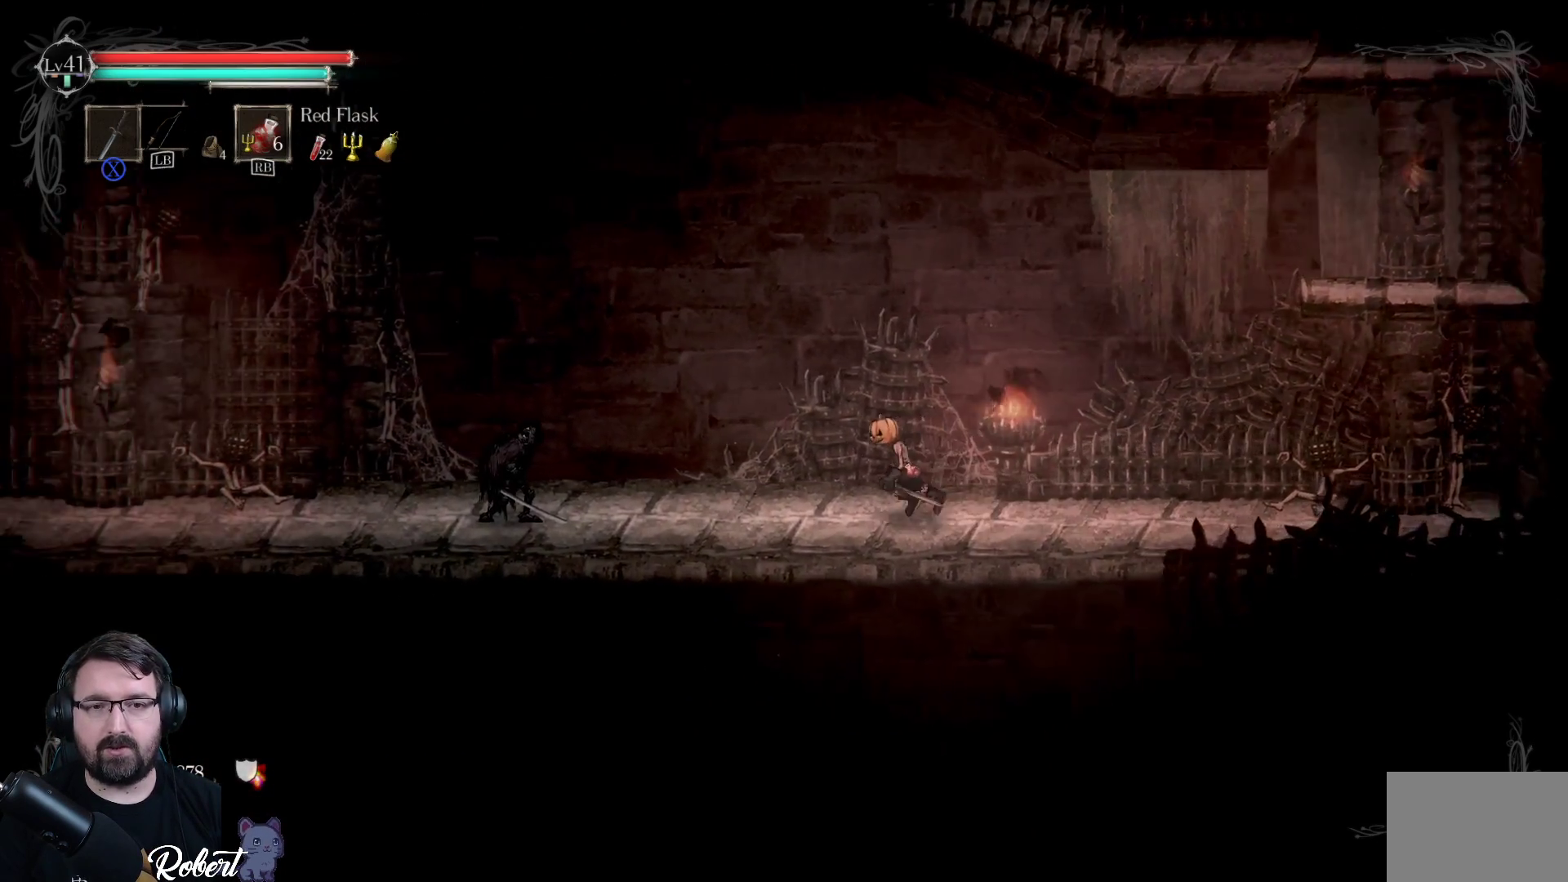
{"buttons": [], "left_stick": "left", "right_stick": "center", "events": []}
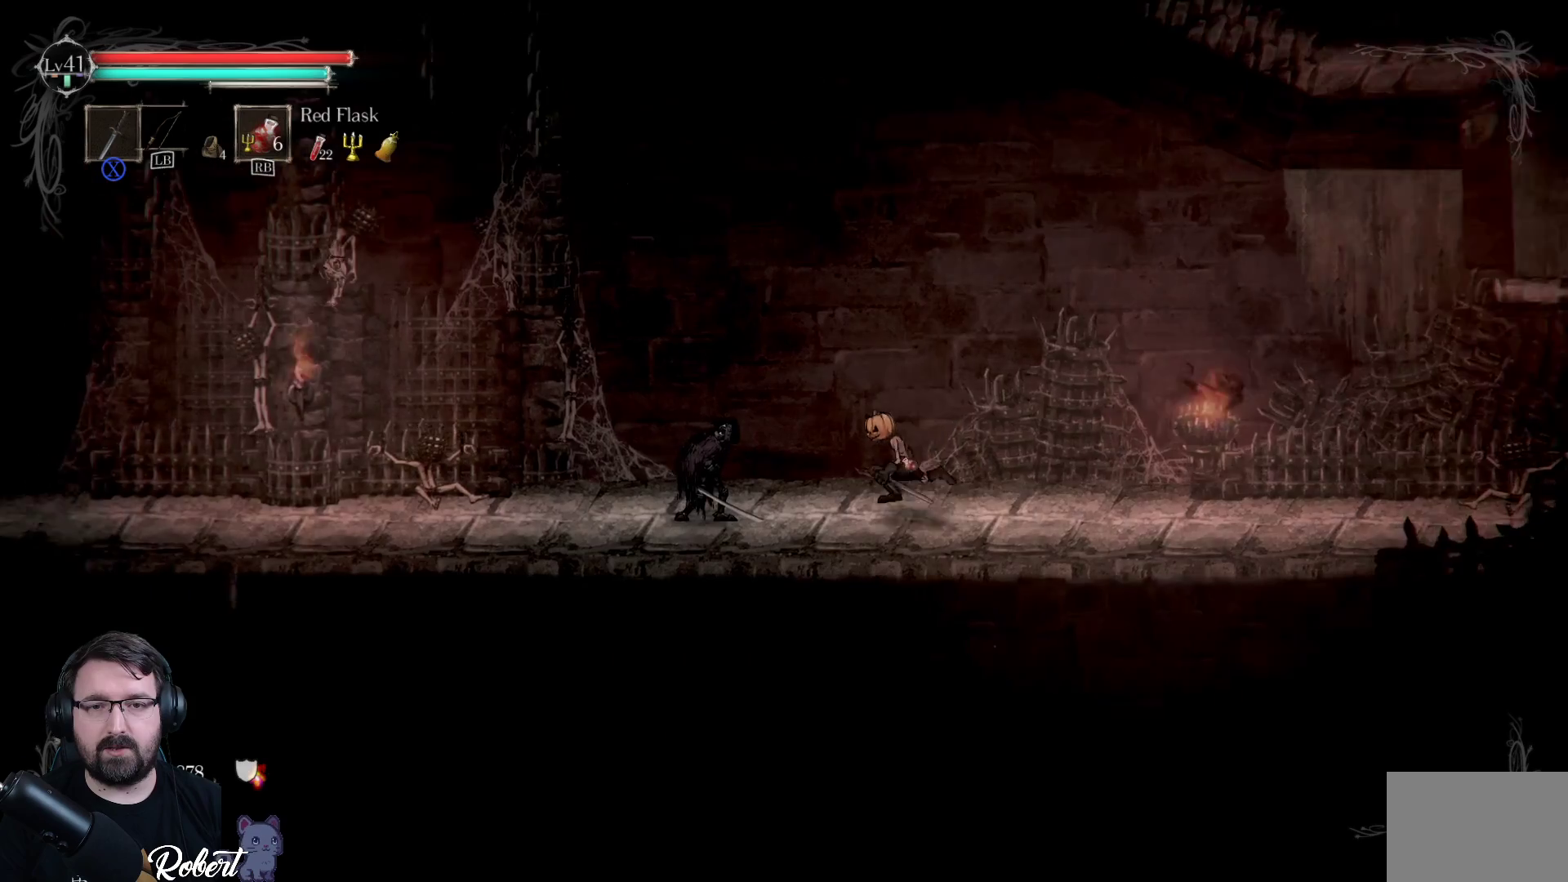
{"buttons": [], "left_stick": "left", "right_stick": "center", "events": [[333, "R2", "down"], [500, "R2", "up"]]}
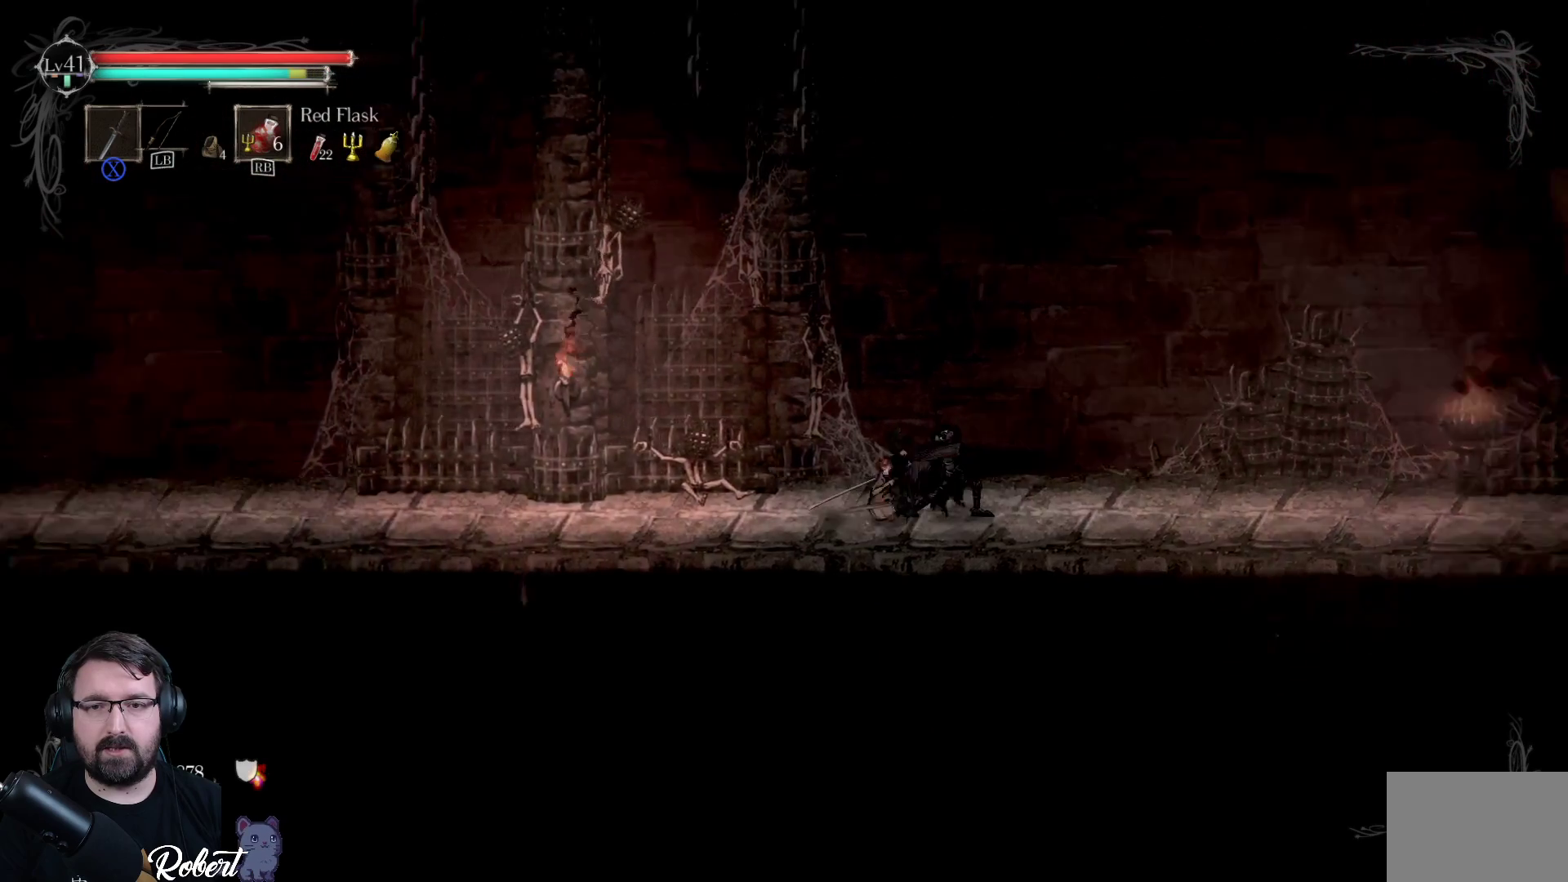
{"buttons": [], "left_stick": "left", "right_stick": "center", "events": []}
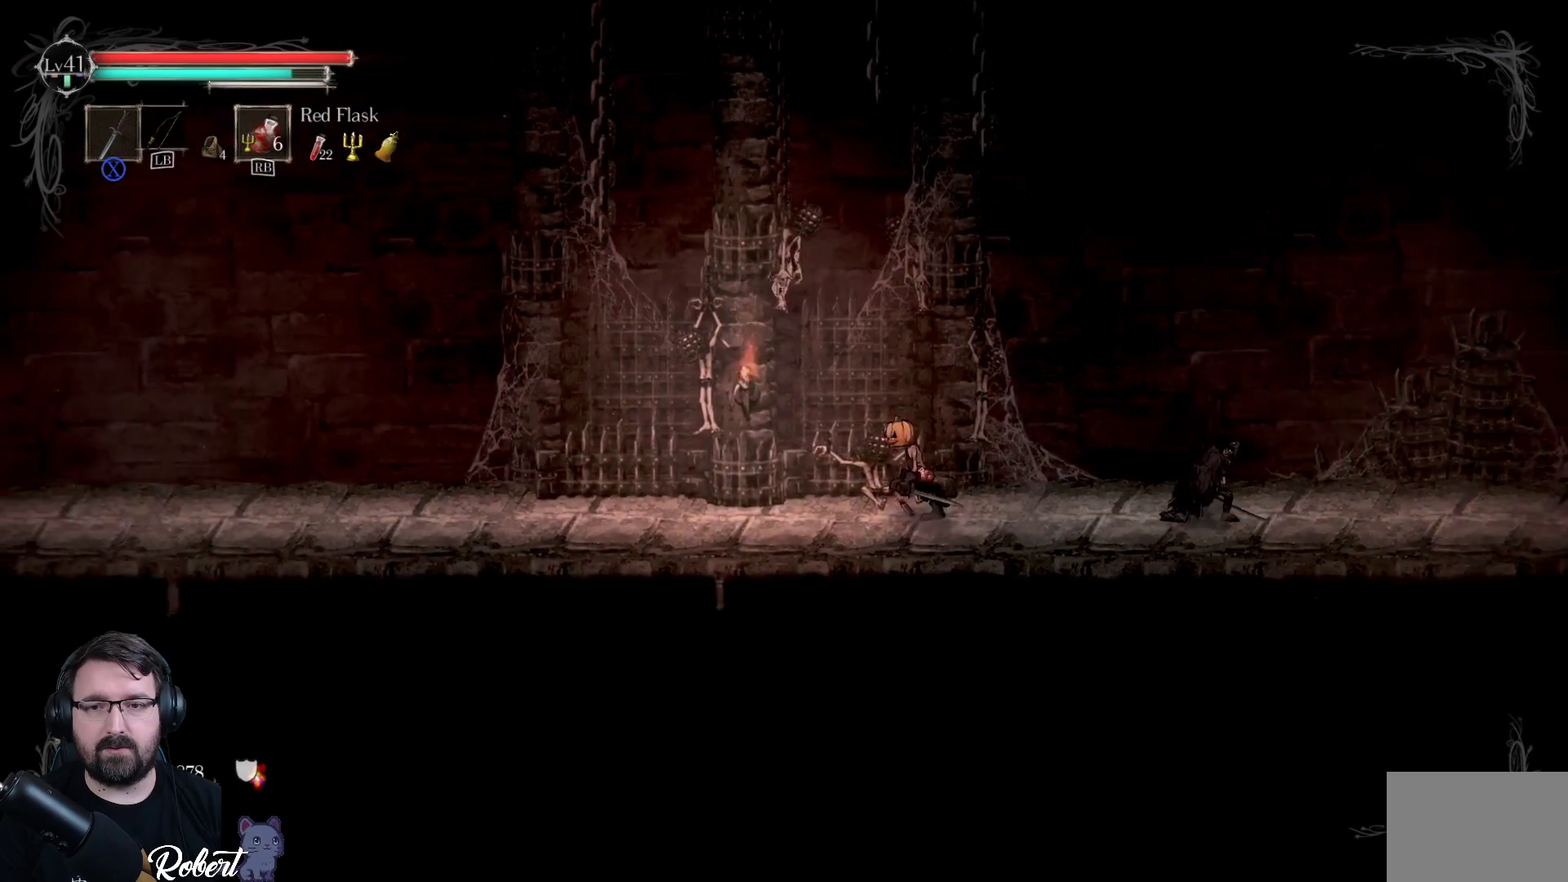
{"buttons": [], "left_stick": "left", "right_stick": "center", "events": []}
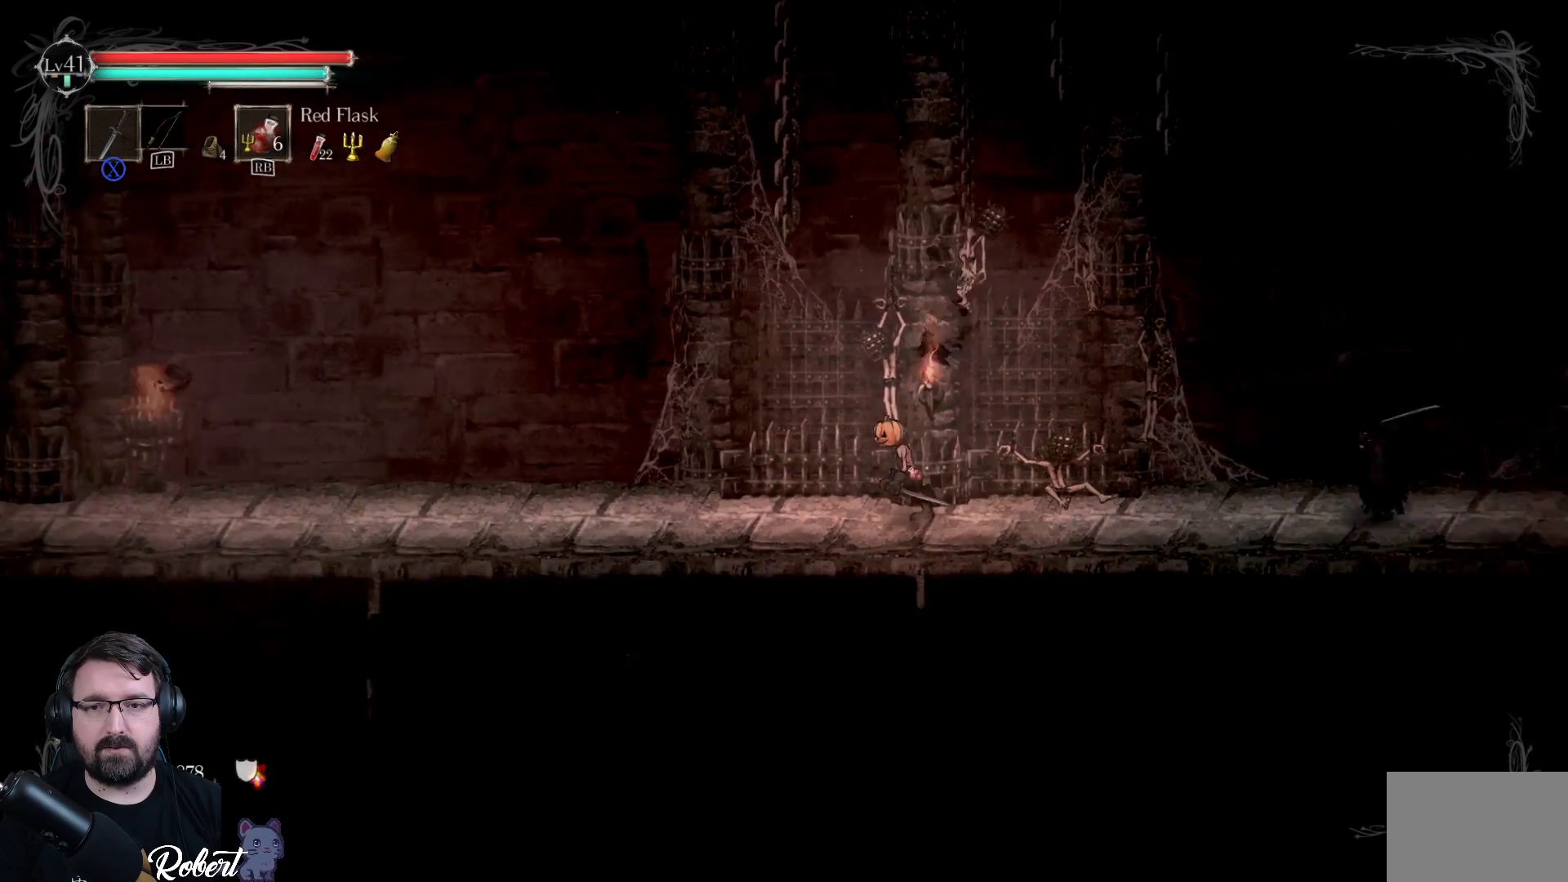
{"buttons": [], "left_stick": "left", "right_stick": "center", "events": []}
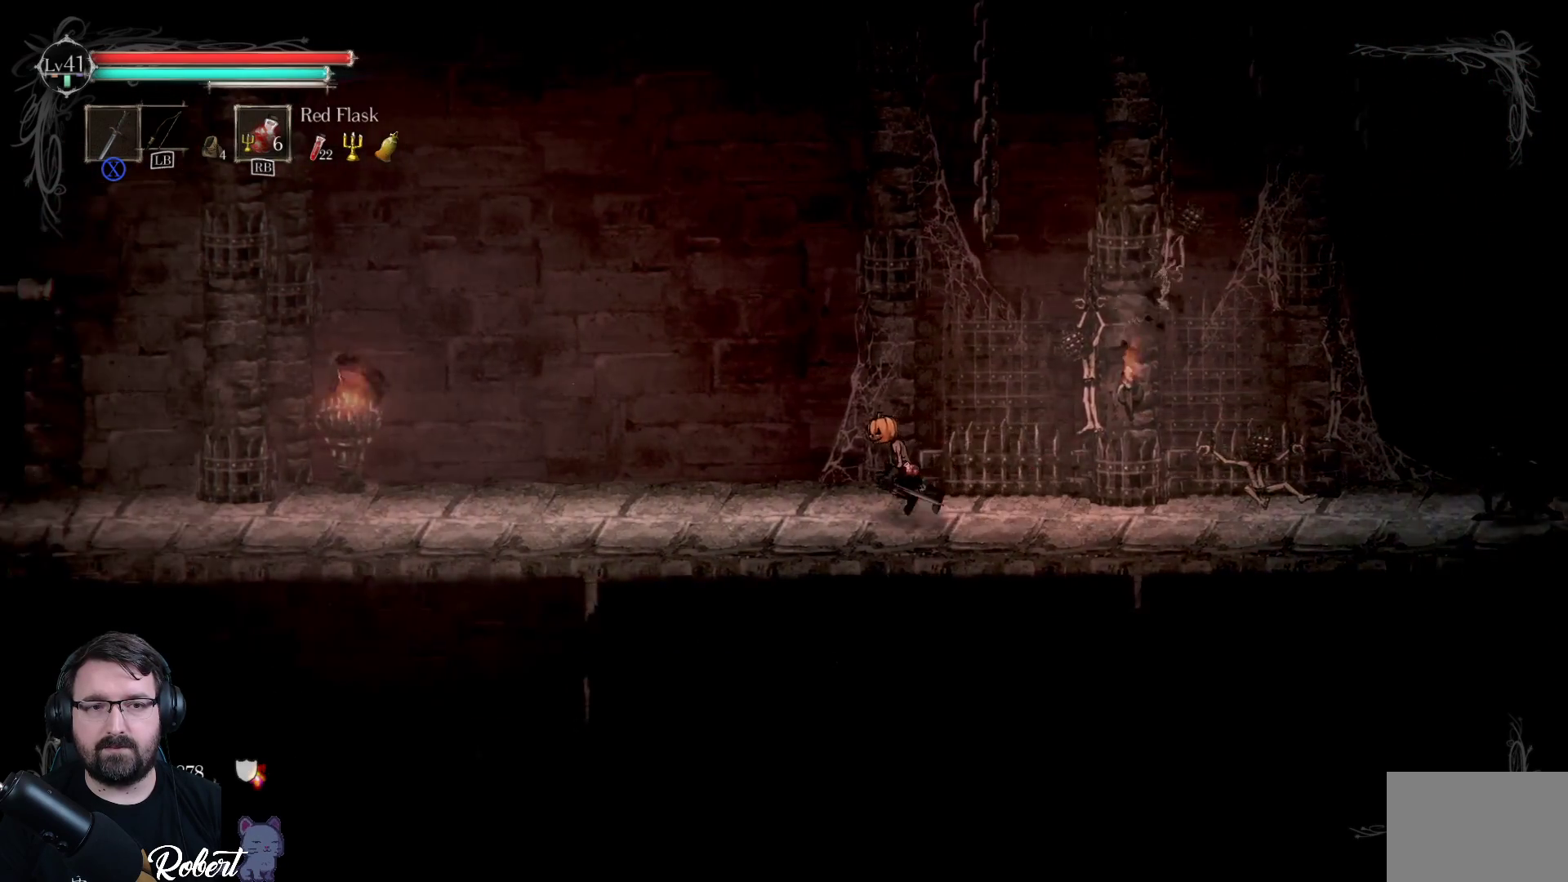
{"buttons": [], "left_stick": "left", "right_stick": "center", "events": []}
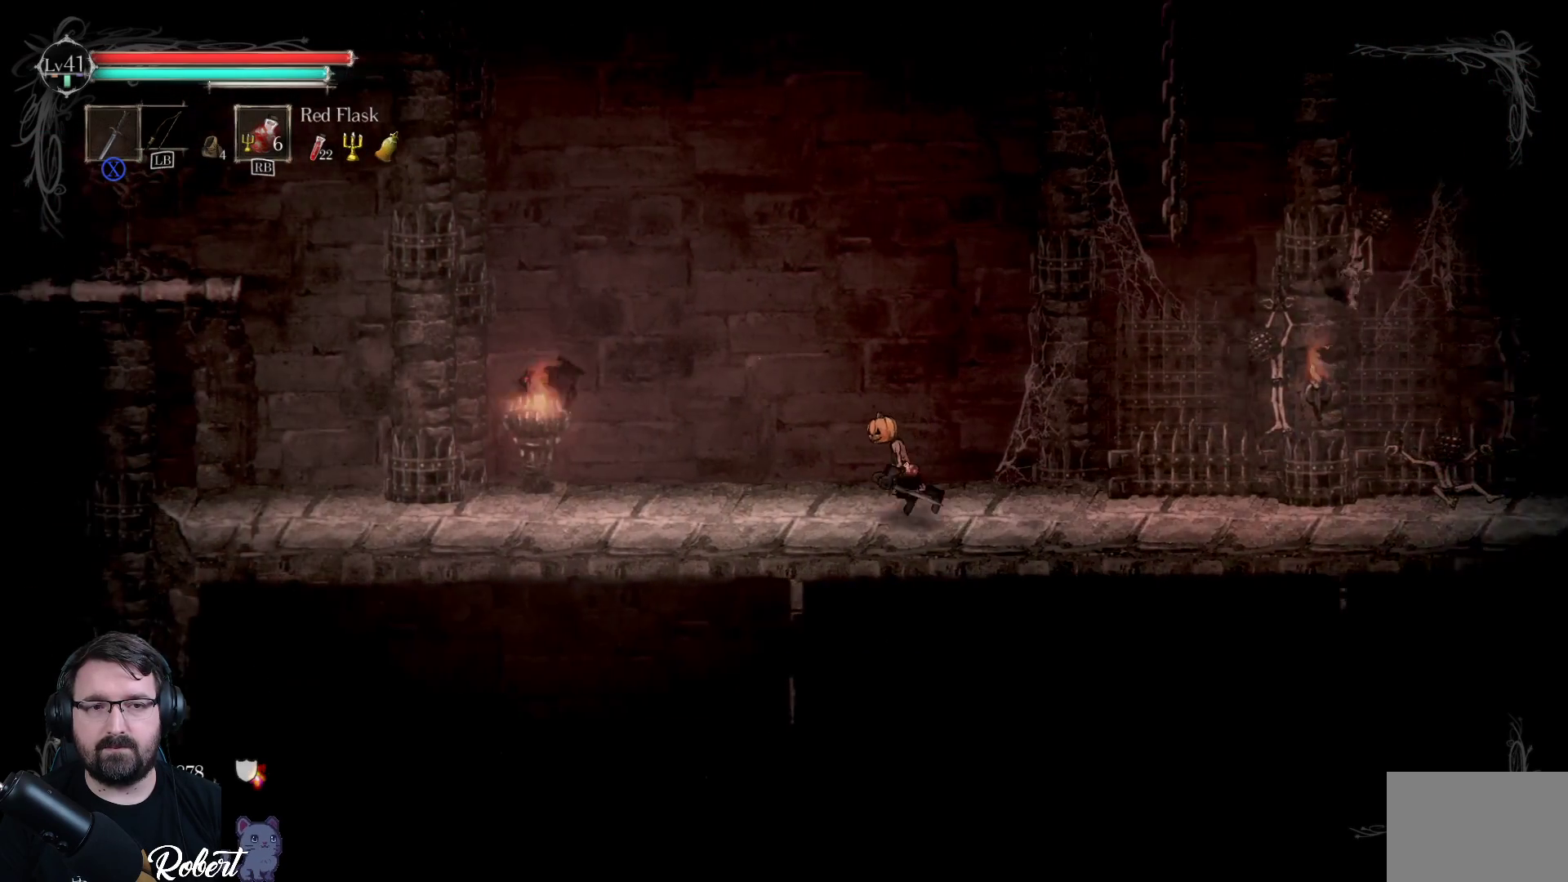
{"buttons": [], "left_stick": "left", "right_stick": "center", "events": []}
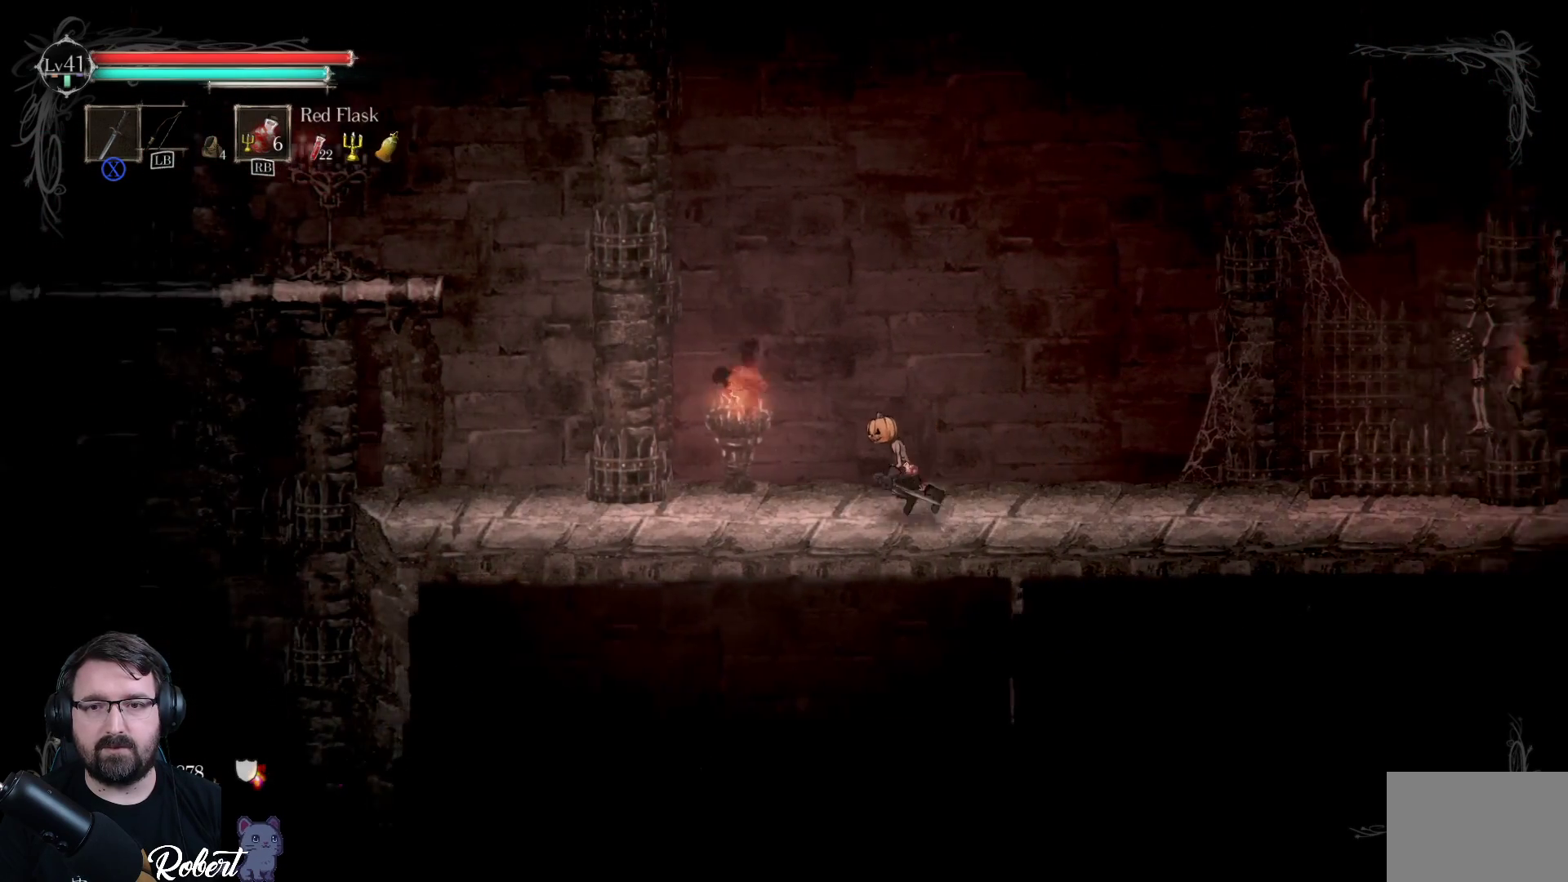
{"buttons": [], "left_stick": "left", "right_stick": "center", "events": []}
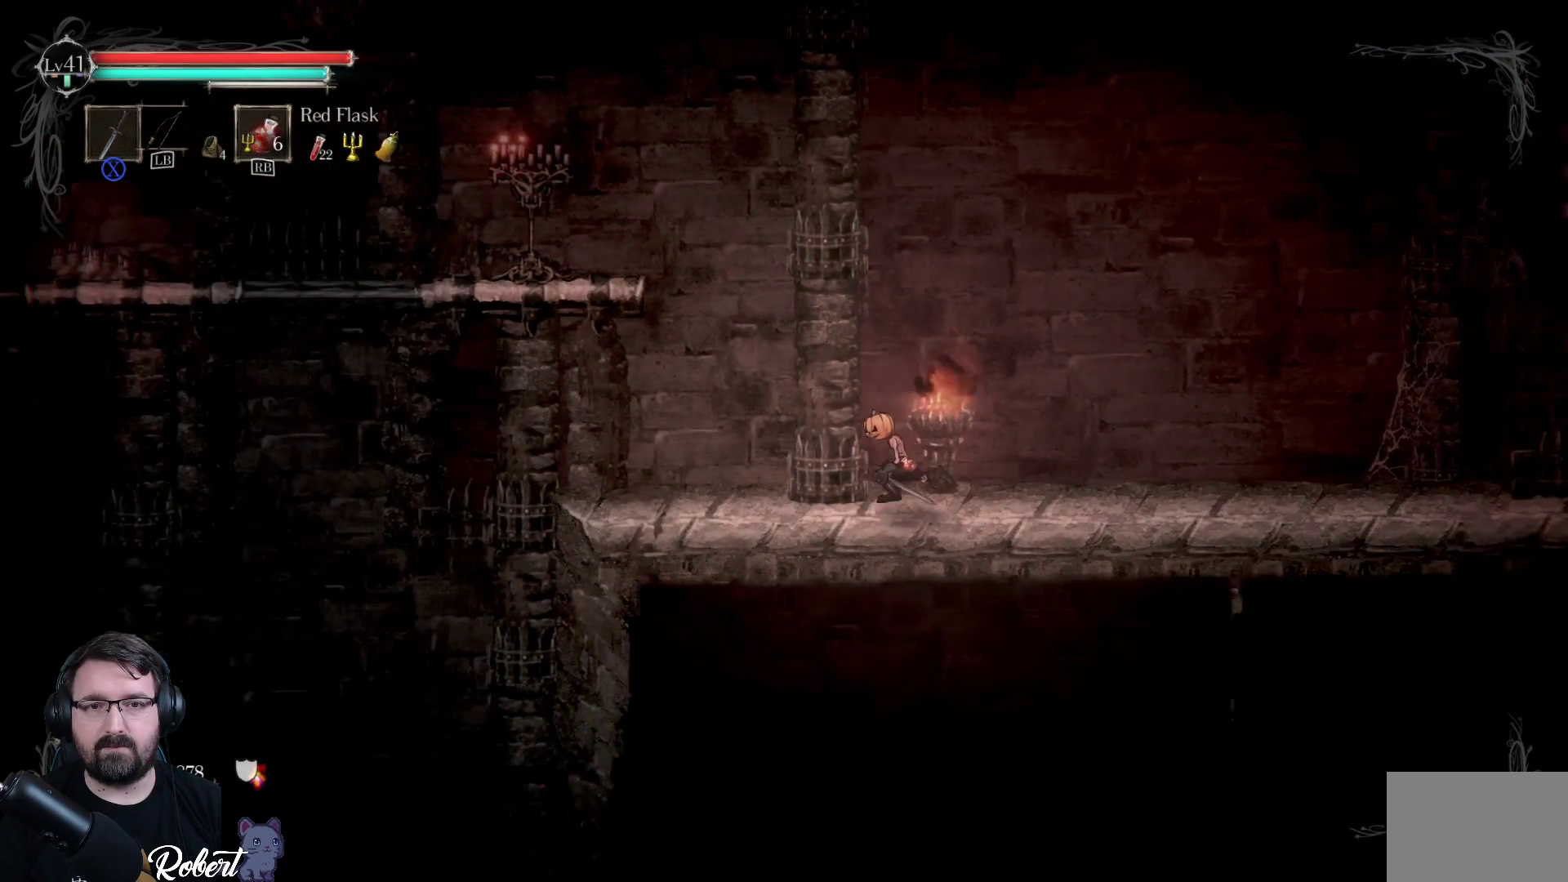
{"buttons": [], "left_stick": "up-left", "right_stick": "center", "events": [[167, "left_stick", "up-left"]]}
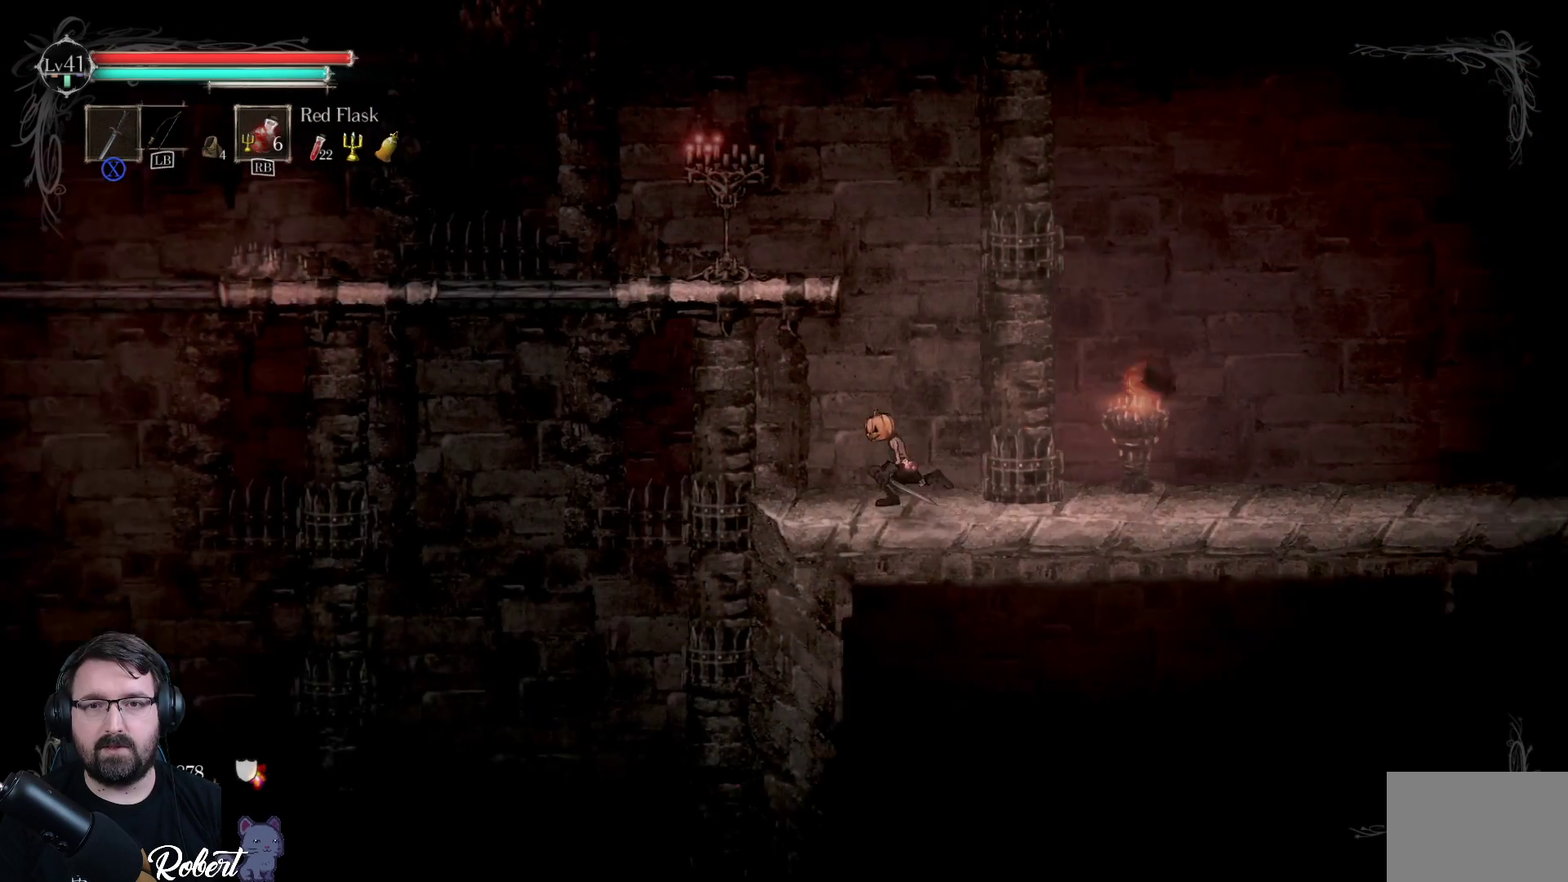
{"buttons": [], "left_stick": "up", "right_stick": "center", "events": [[33, "A", "down"], [33, "left_stick", "up"], [233, "A", "up"]]}
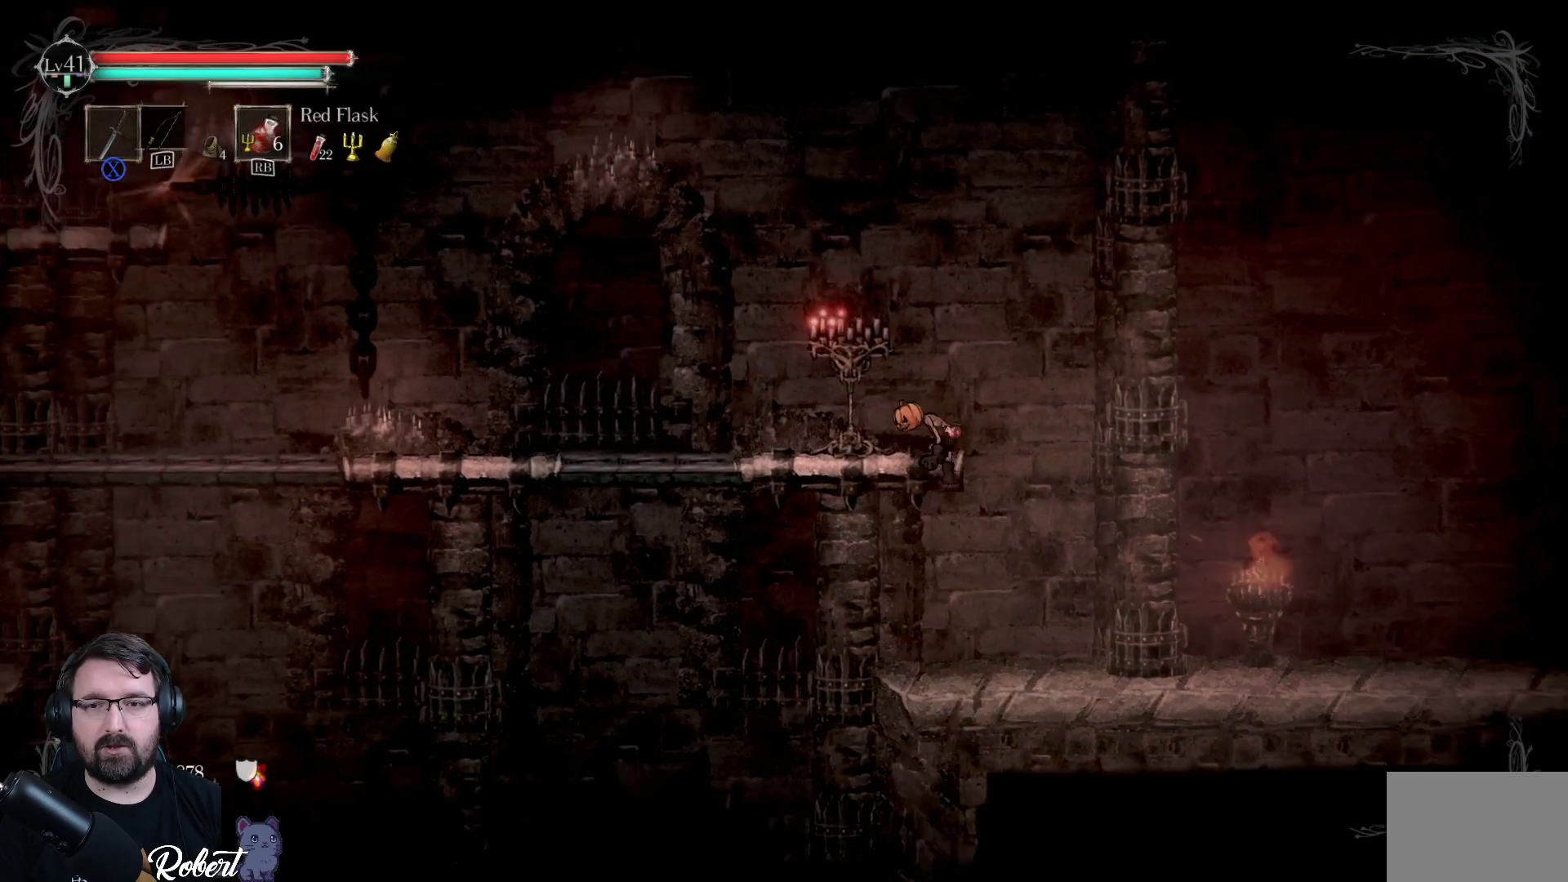
{"buttons": [], "left_stick": "left", "right_stick": "center", "events": [[267, "left_stick", "center"], [500, "left_stick", "left"]]}
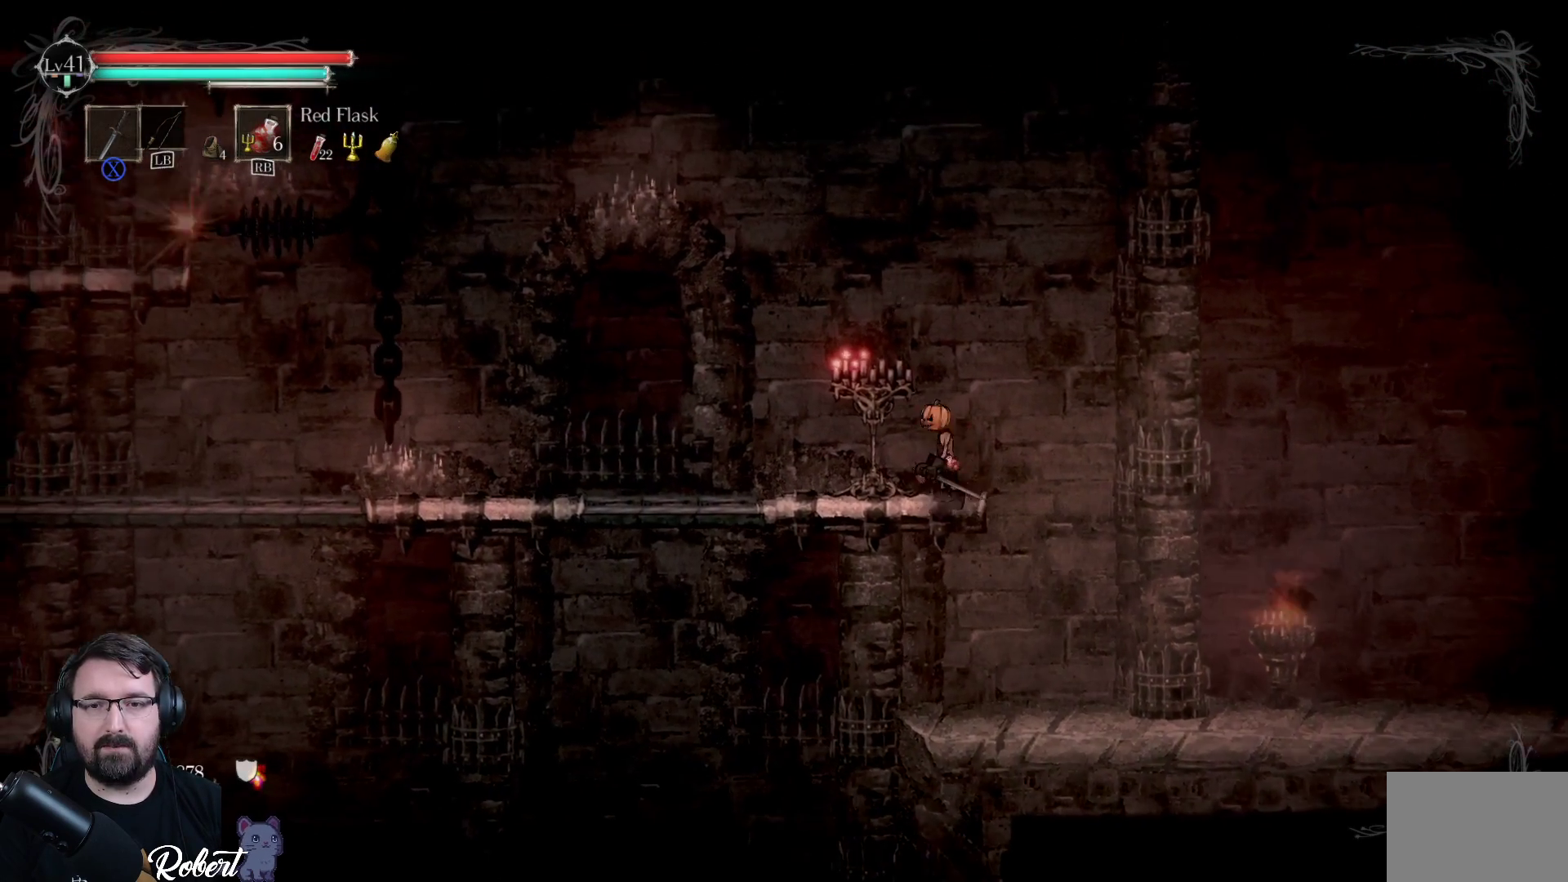
{"buttons": ["A"], "left_stick": "left", "right_stick": "center", "events": [[367, "A", "down"]]}
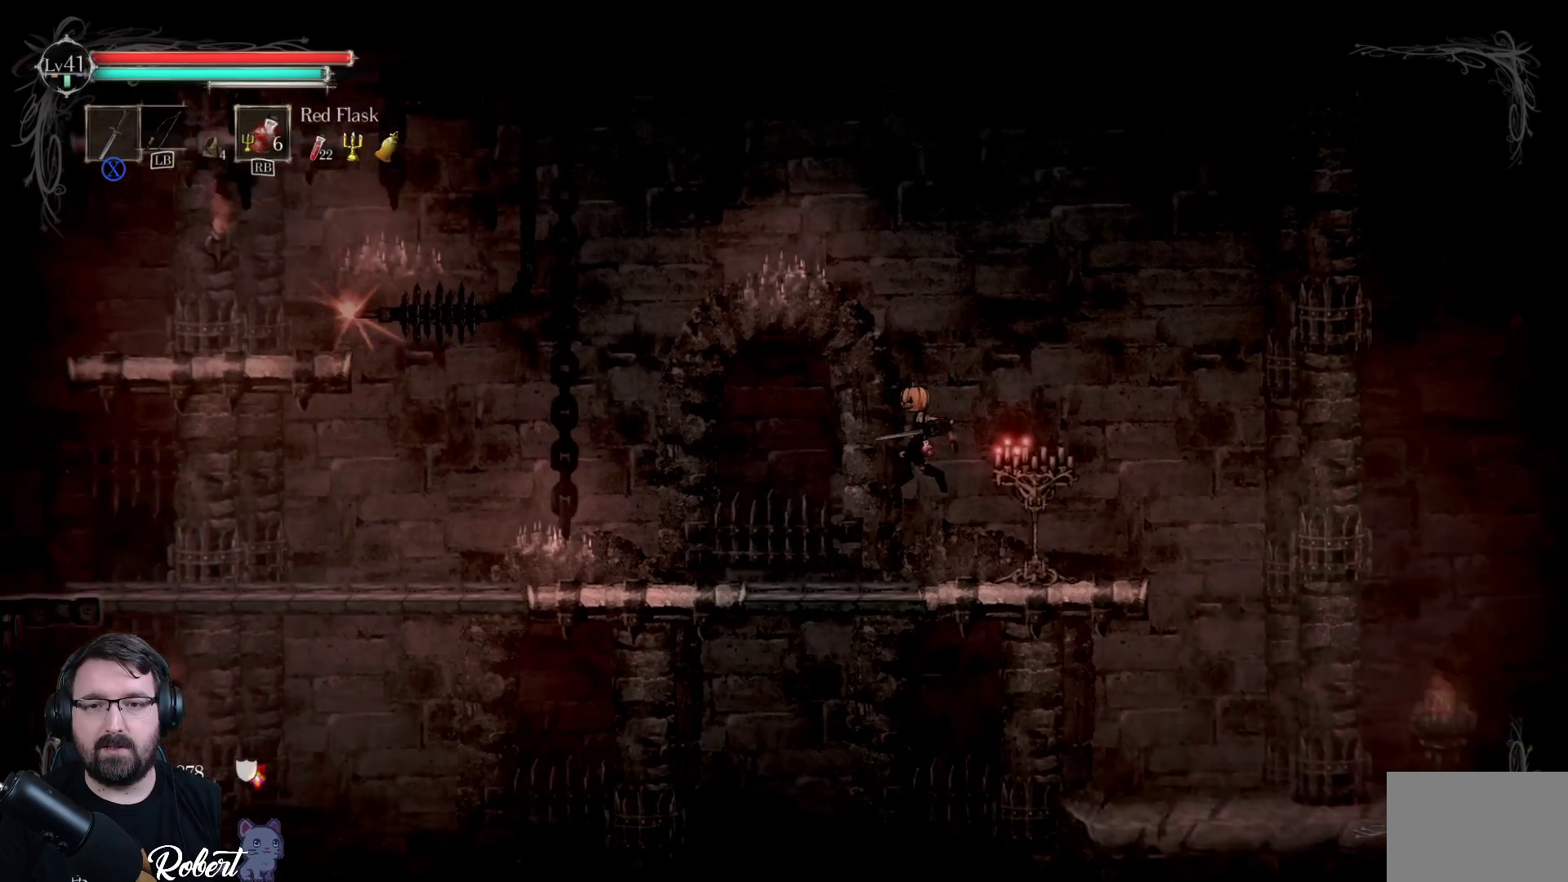
{"buttons": ["A"], "left_stick": "left", "right_stick": "center", "events": []}
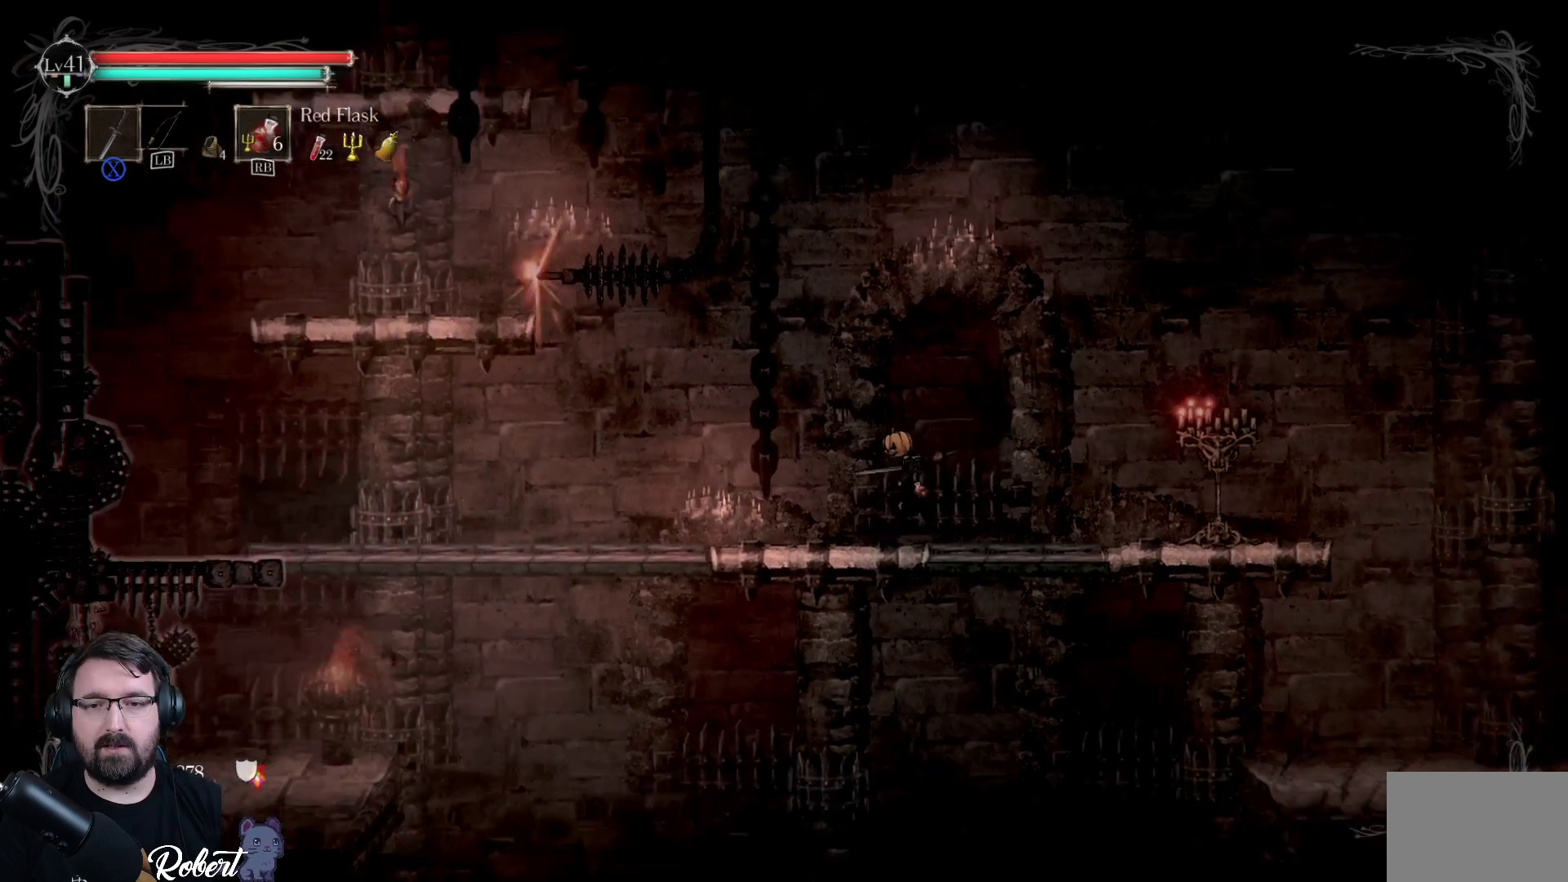
{"buttons": [], "left_stick": "left", "right_stick": "center", "events": [[100, "A", "up"]]}
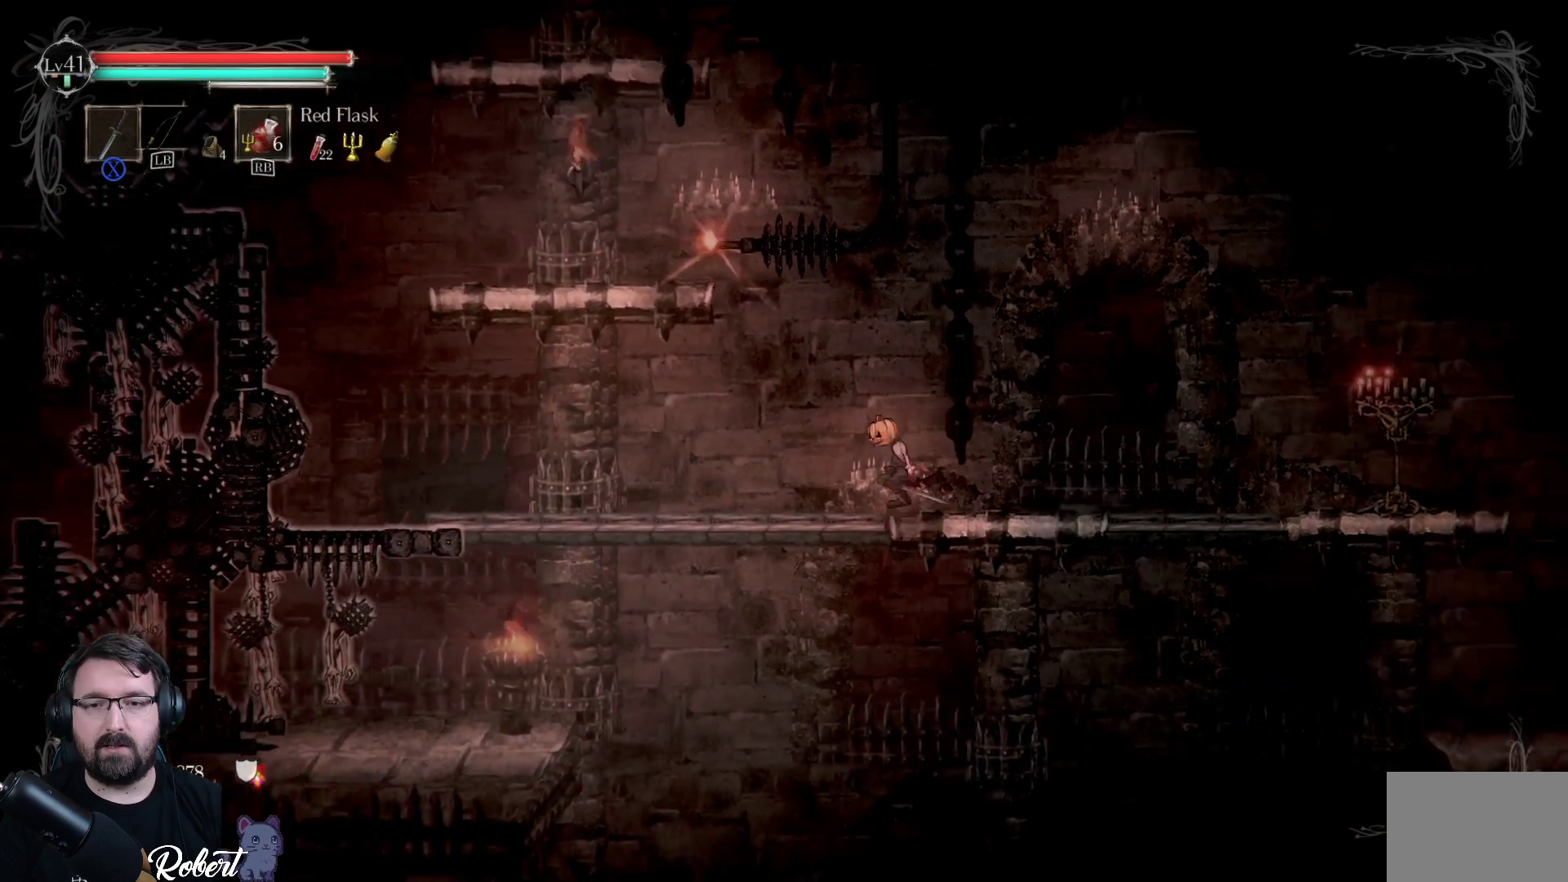
{"buttons": ["A"], "left_stick": "left", "right_stick": "center", "events": [[33, "A", "down"]]}
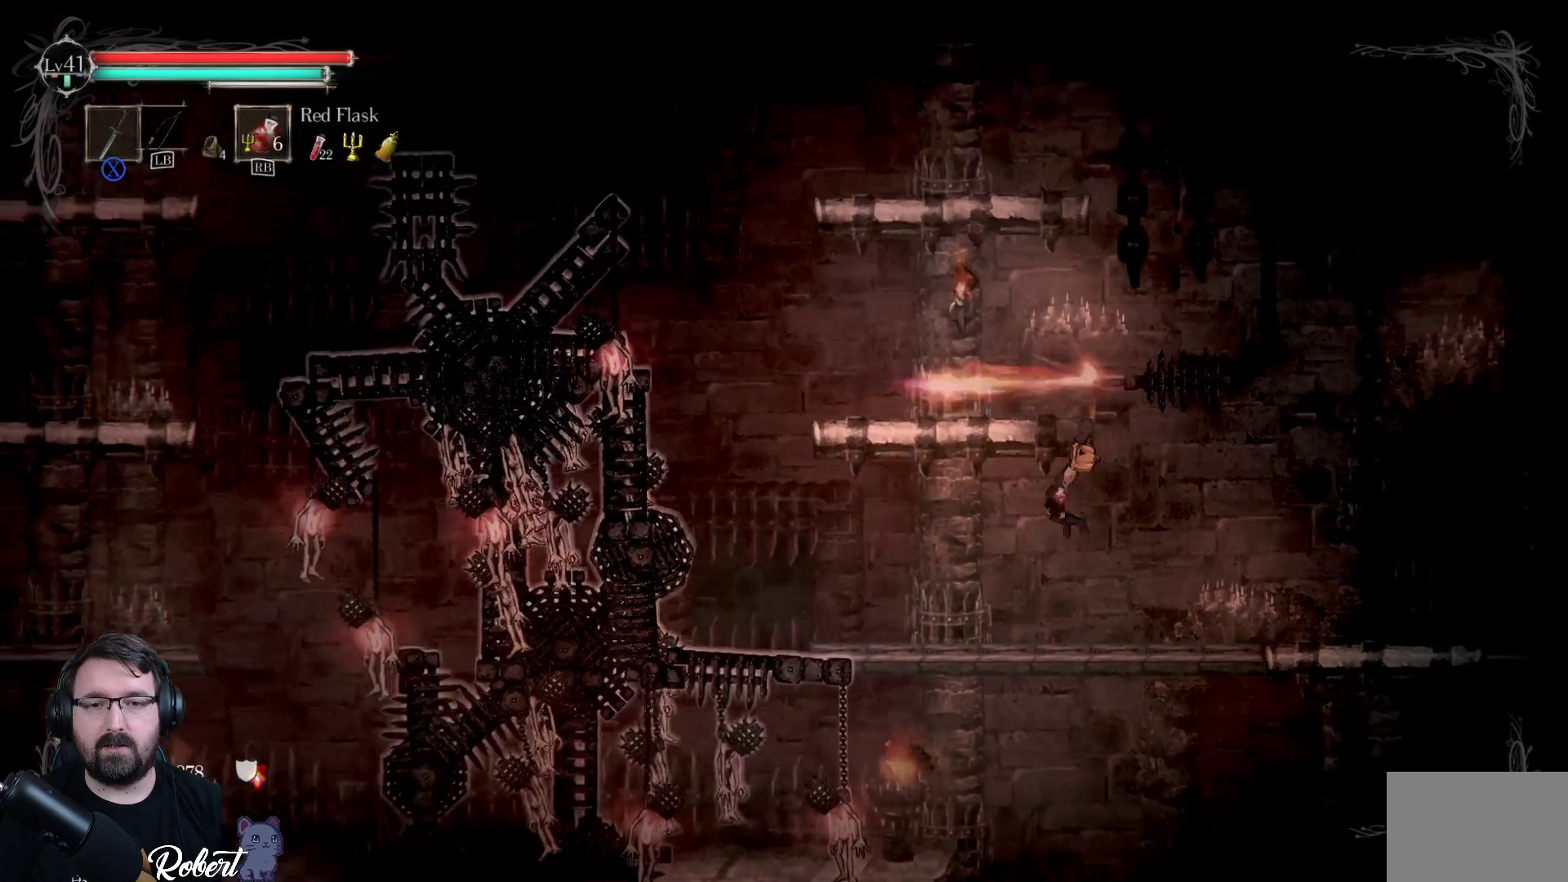
{"buttons": [], "left_stick": "left", "right_stick": "center", "events": [[233, "A", "up"]]}